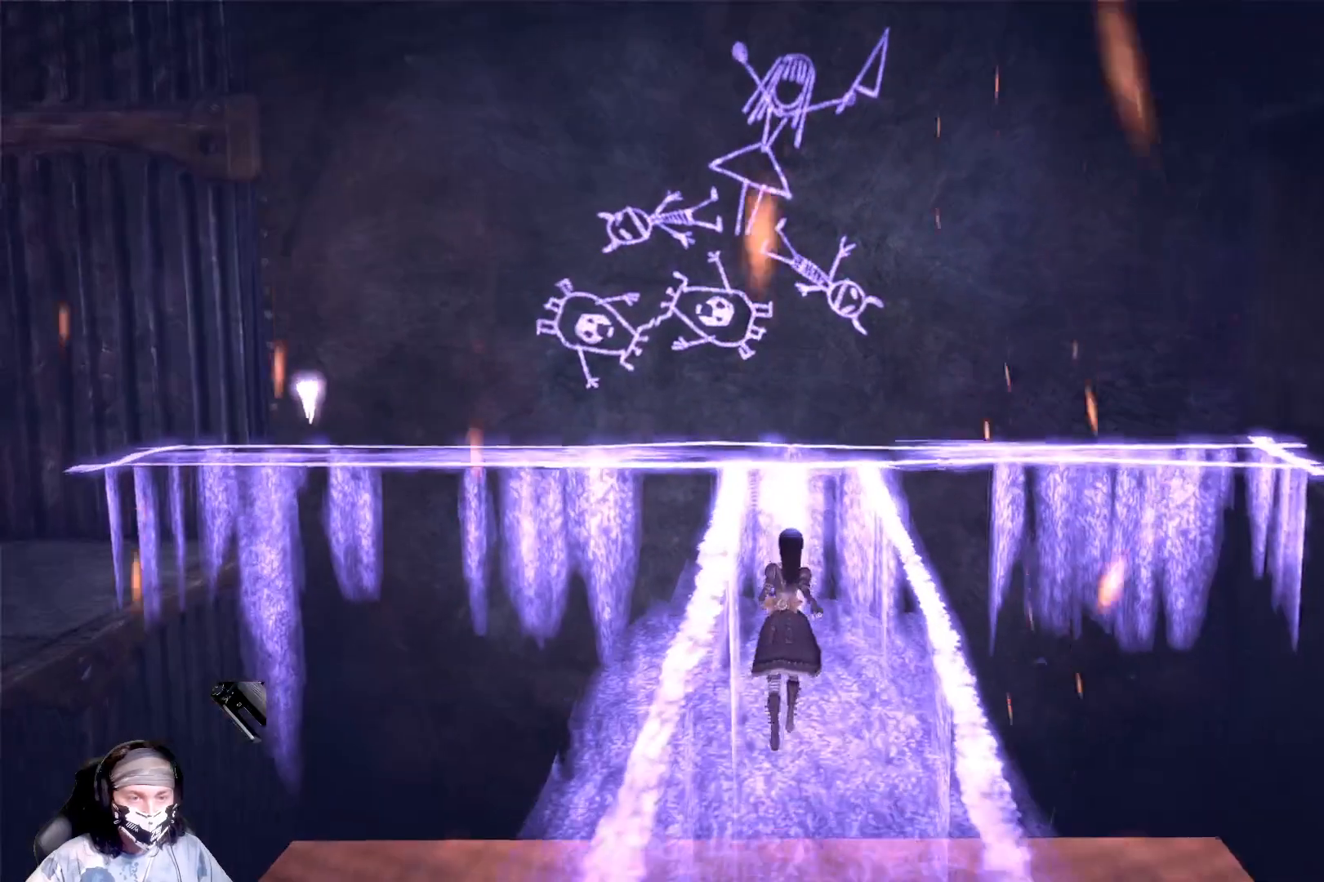
Gameplay with a controller (Xbox layout); each line is a JSON object with the inputs held at the frame after it. "events" lists button and stick changes between this image and that frame as [ms after this image, input, new state], when the widget could be followed in between.
{"buttons": ["L1"], "left_stick": "up", "right_stick": "center", "events": []}
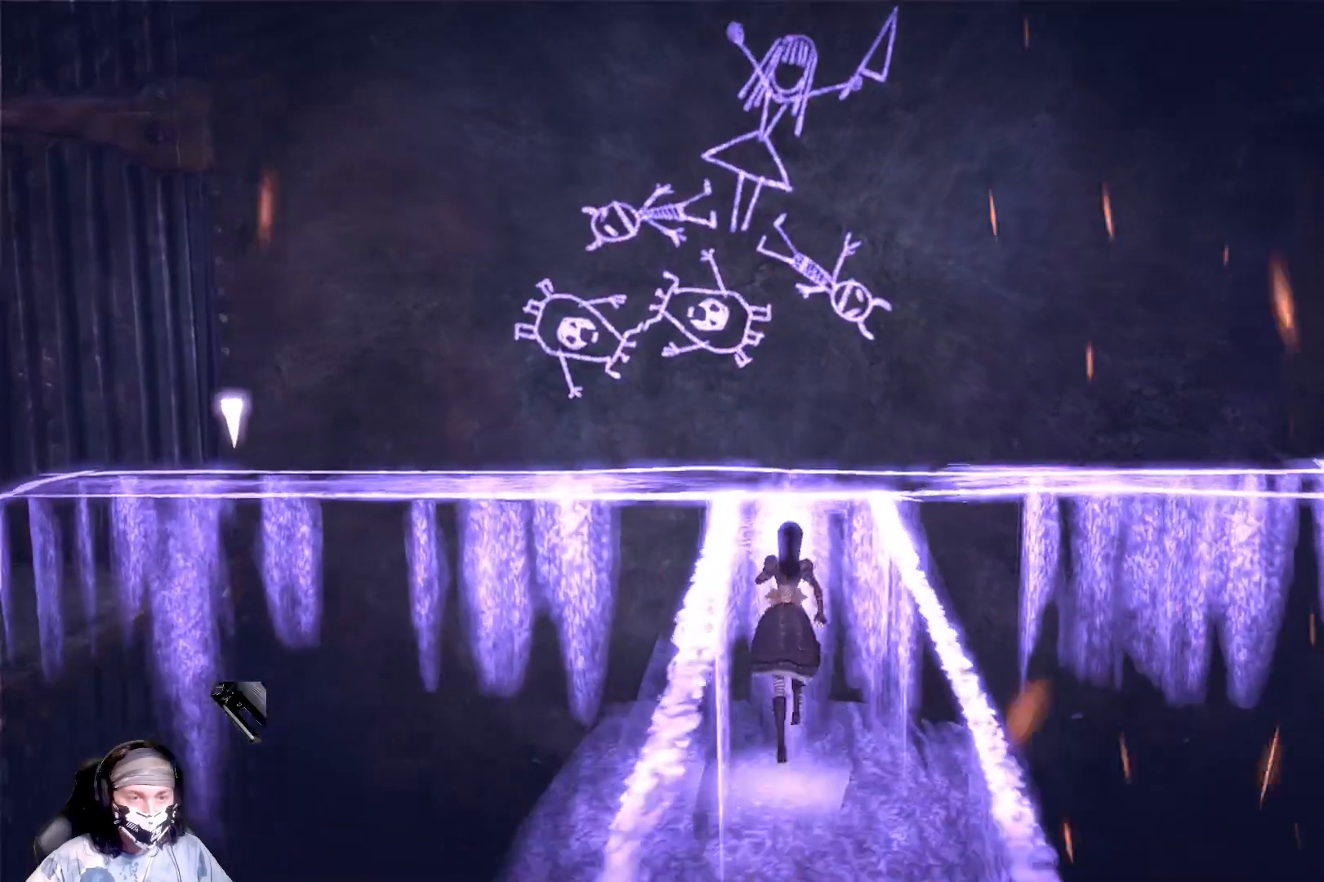
{"buttons": ["L1"], "left_stick": "up-right", "right_stick": "center", "events": [[500, "left_stick", "up-right"]]}
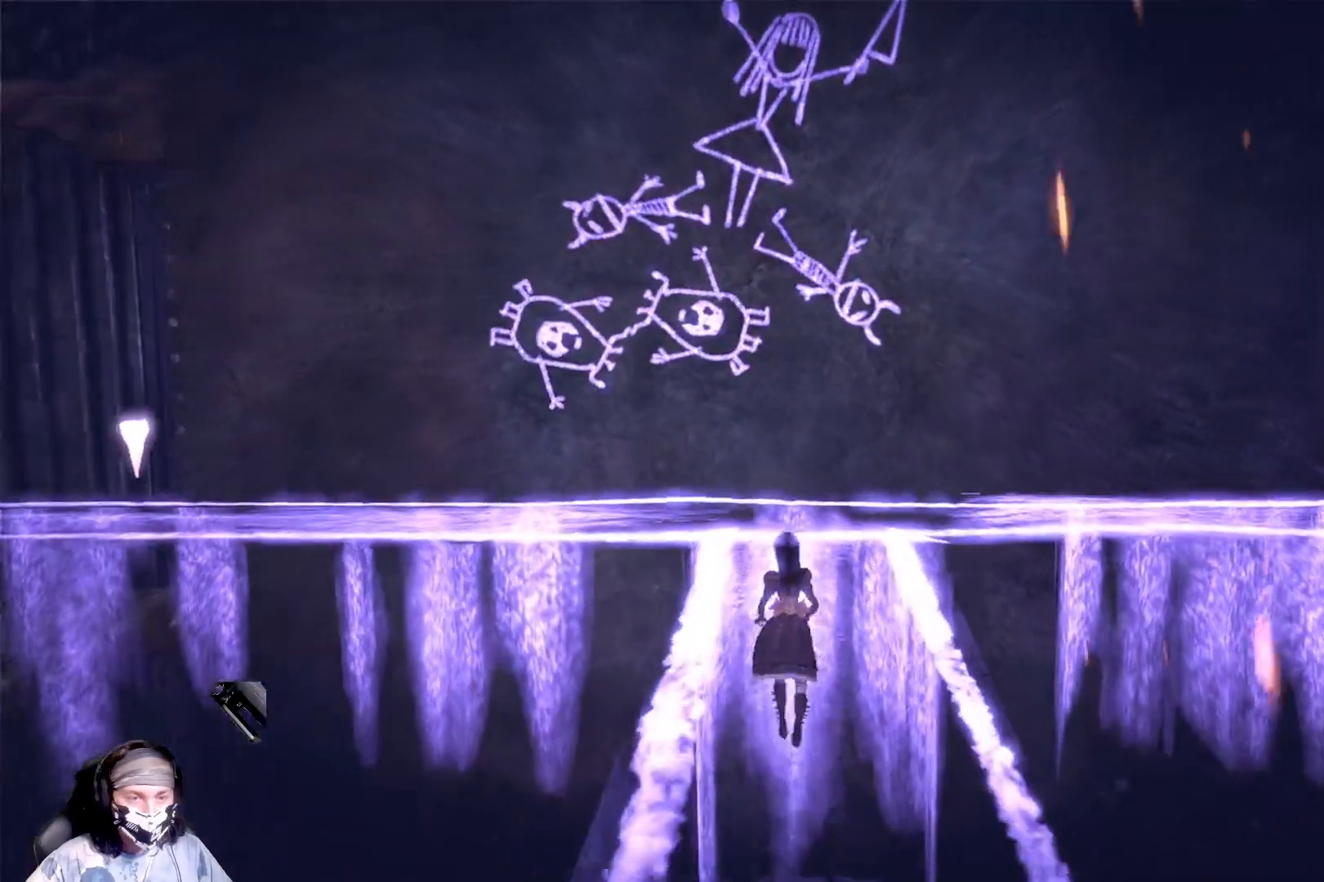
{"buttons": ["L1"], "left_stick": "up", "right_stick": "center", "events": [[133, "left_stick", "center"], [400, "left_stick", "up"]]}
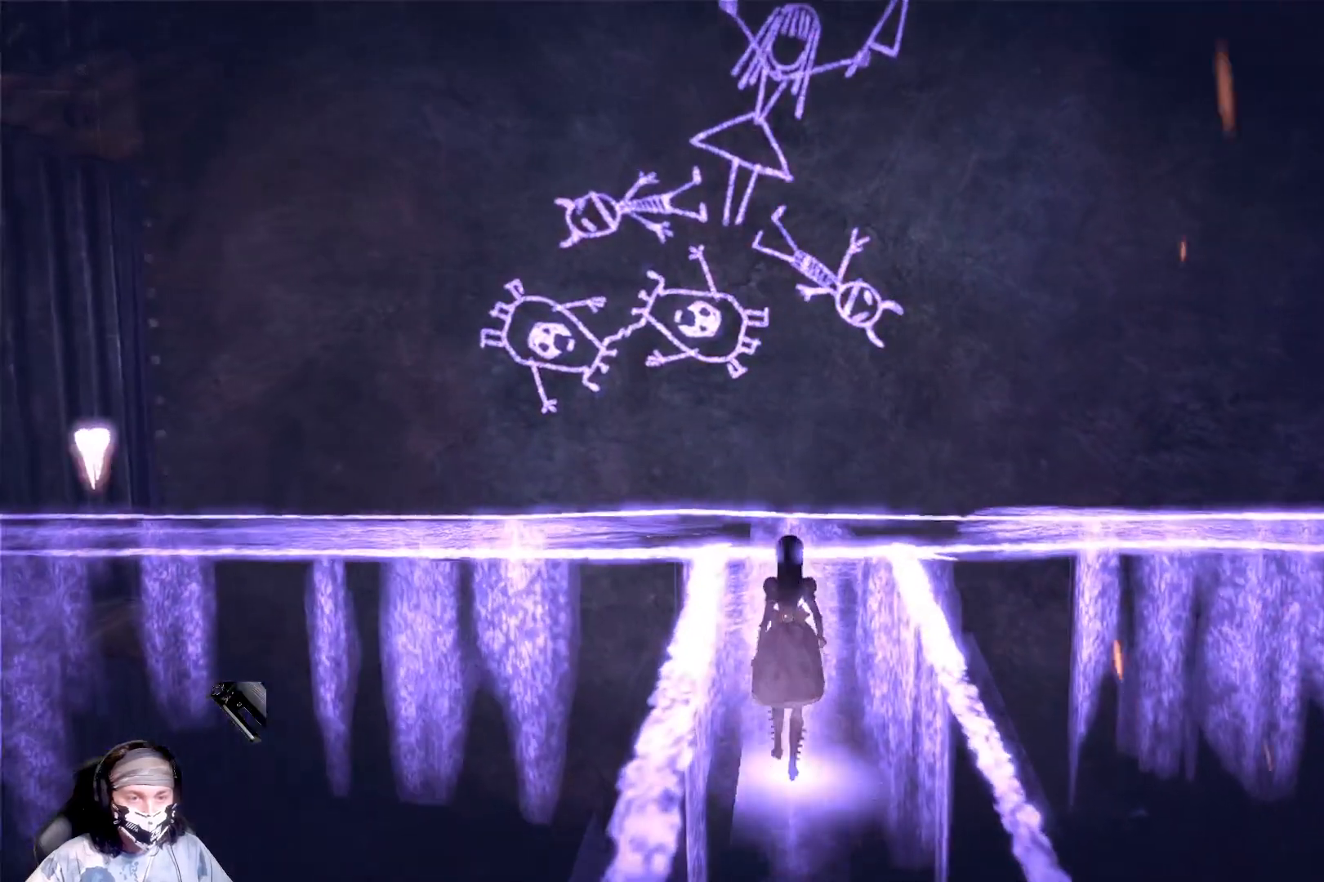
{"buttons": ["L1"], "left_stick": "center", "right_stick": "center", "events": [[367, "left_stick", "center"]]}
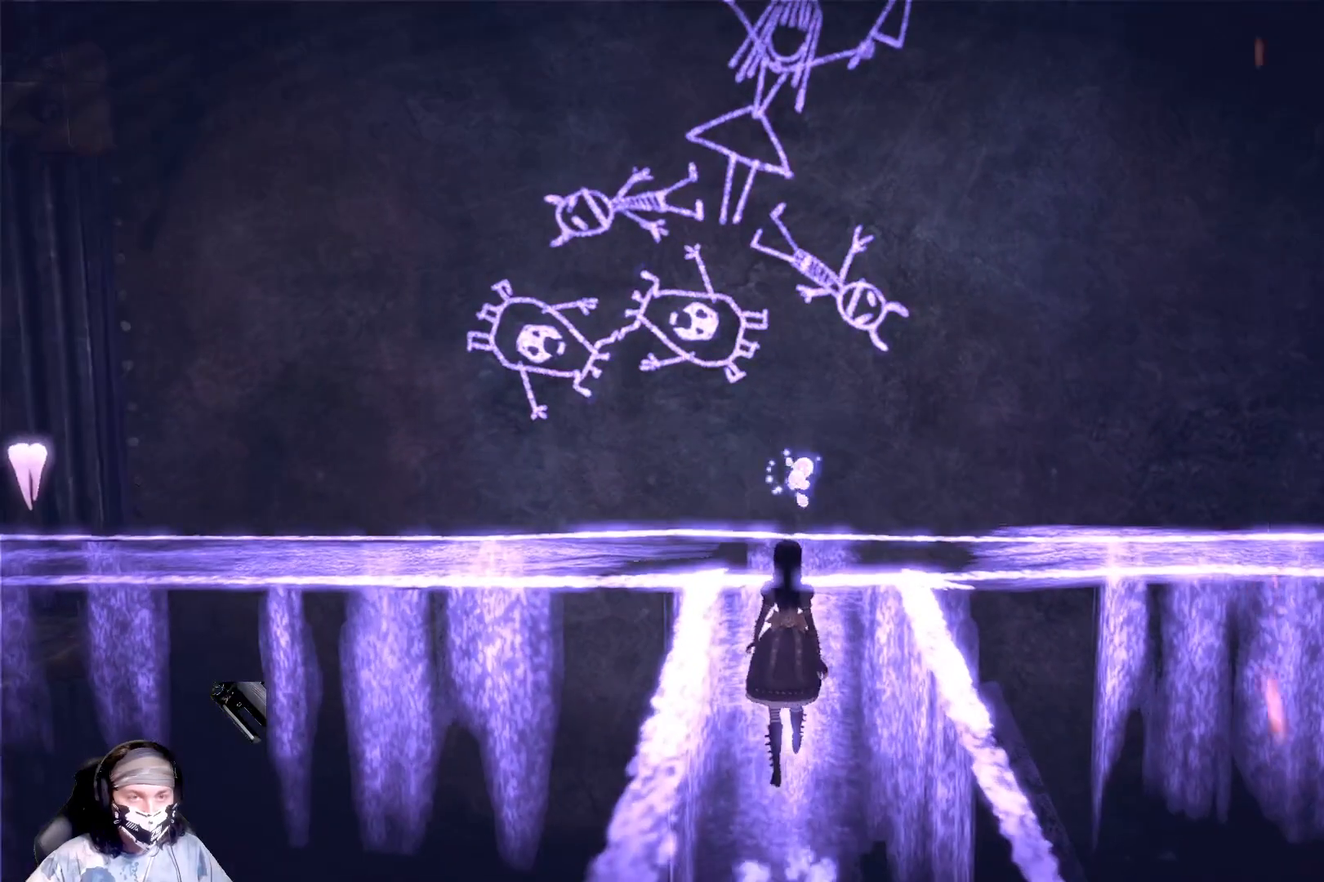
{"buttons": ["L1"], "left_stick": "center", "right_stick": "up", "events": [[33, "right_stick", "up"]]}
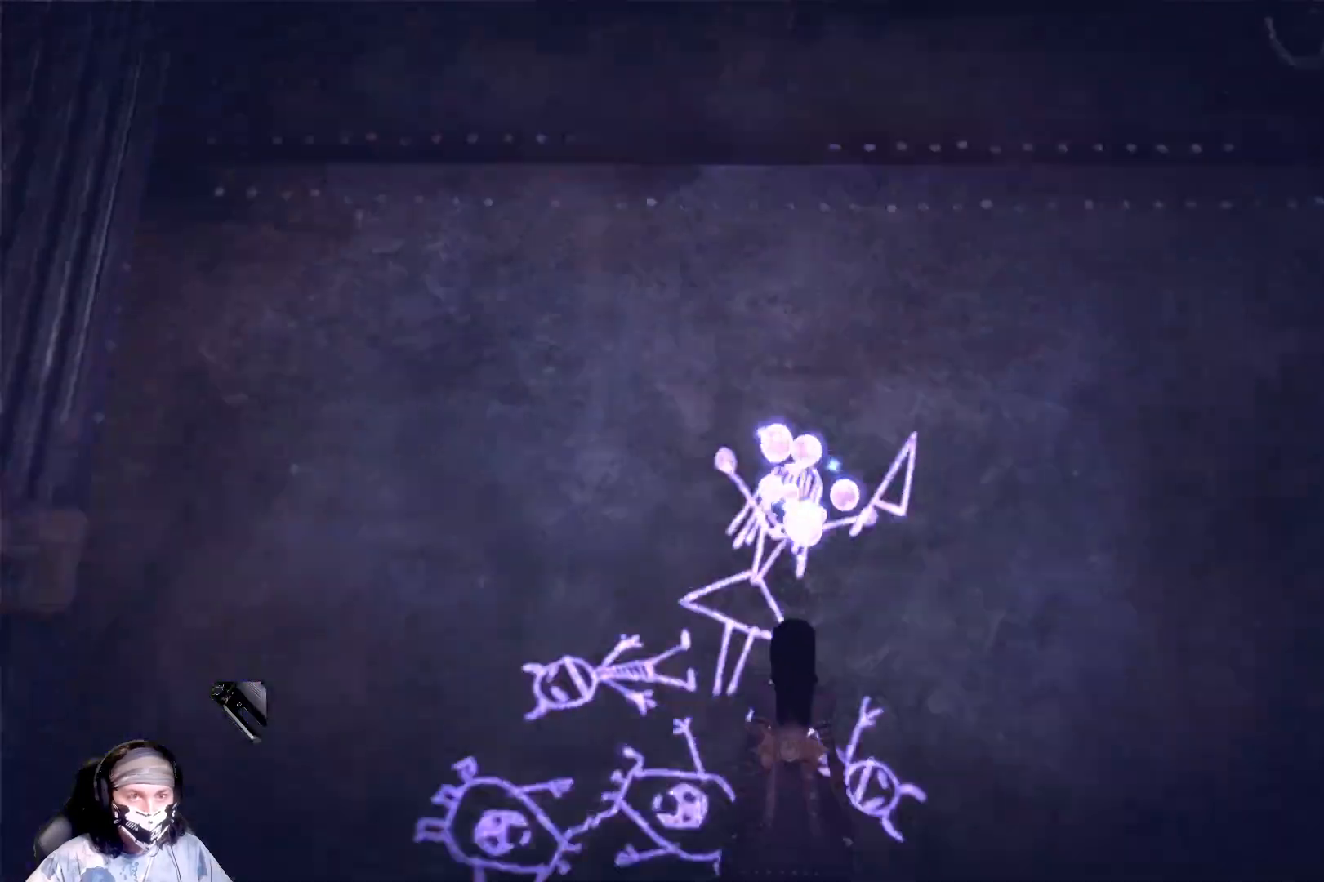
{"buttons": ["L1"], "left_stick": "center", "right_stick": "up", "events": [[133, "right_stick", "center"], [467, "right_stick", "up"]]}
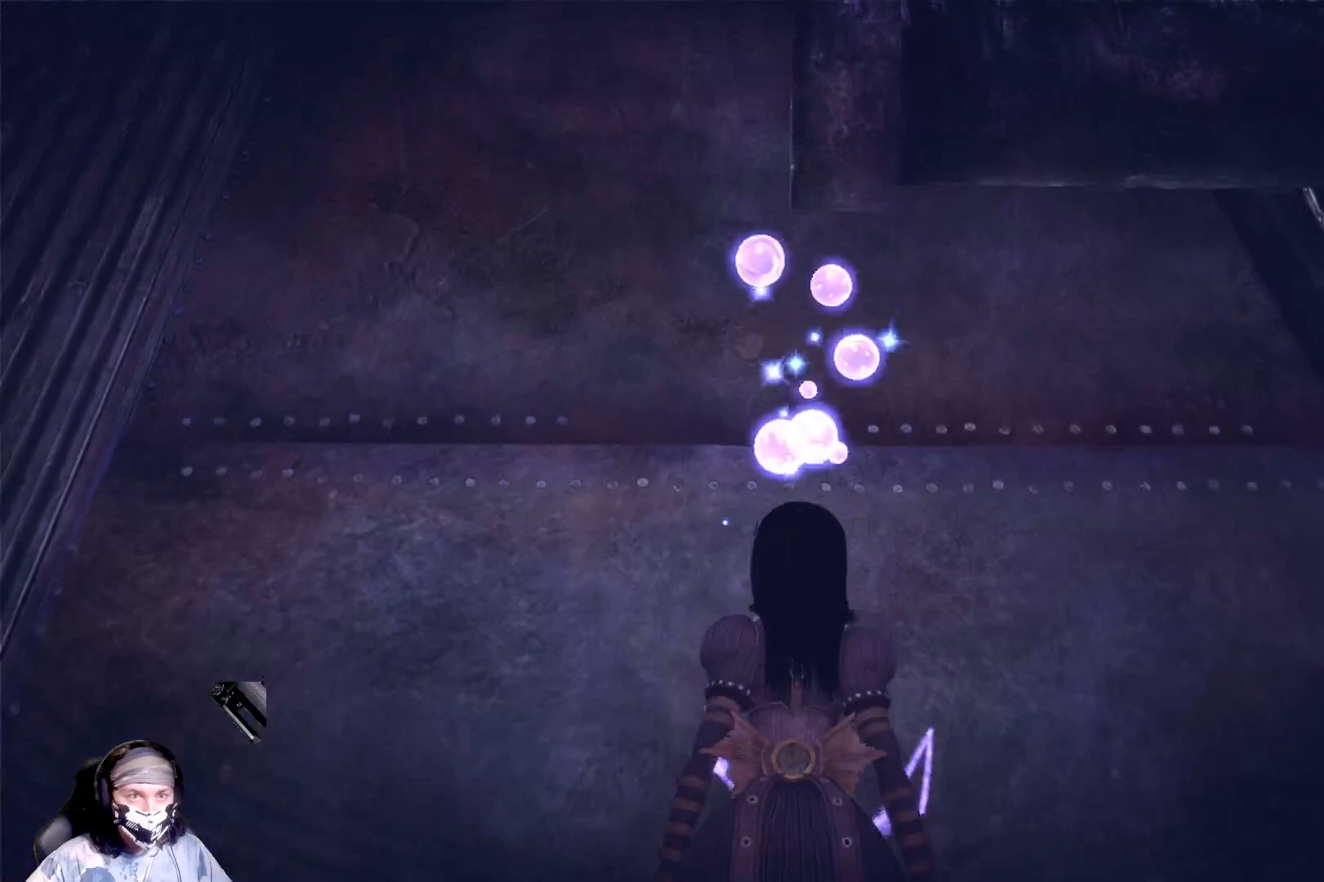
{"buttons": ["L1"], "left_stick": "center", "right_stick": "center", "events": [[267, "right_stick", "center"]]}
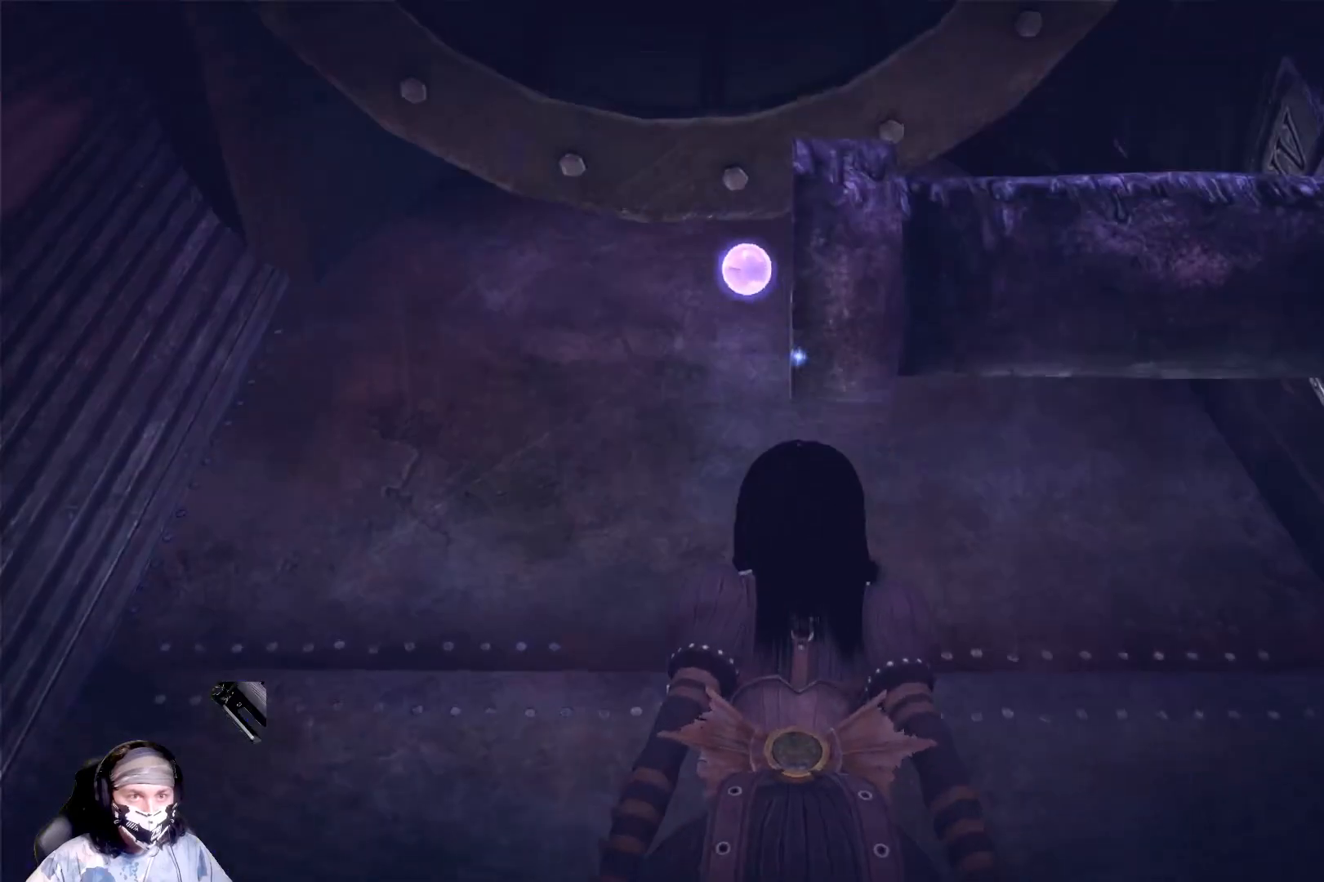
{"buttons": ["L1"], "left_stick": "center", "right_stick": "down", "events": [[133, "right_stick", "down"]]}
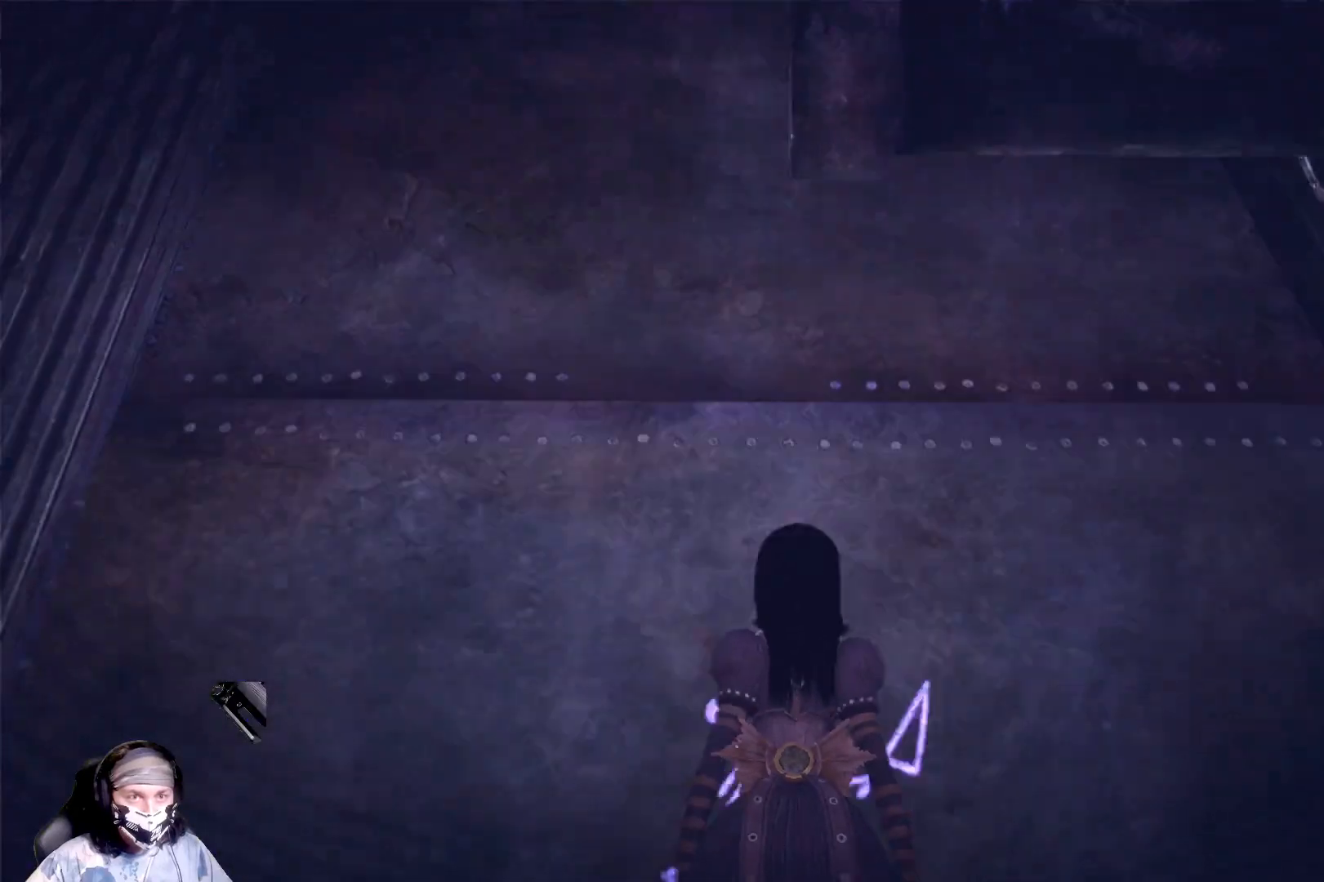
{"buttons": ["L1"], "left_stick": "center", "right_stick": "center", "events": [[333, "right_stick", "center"]]}
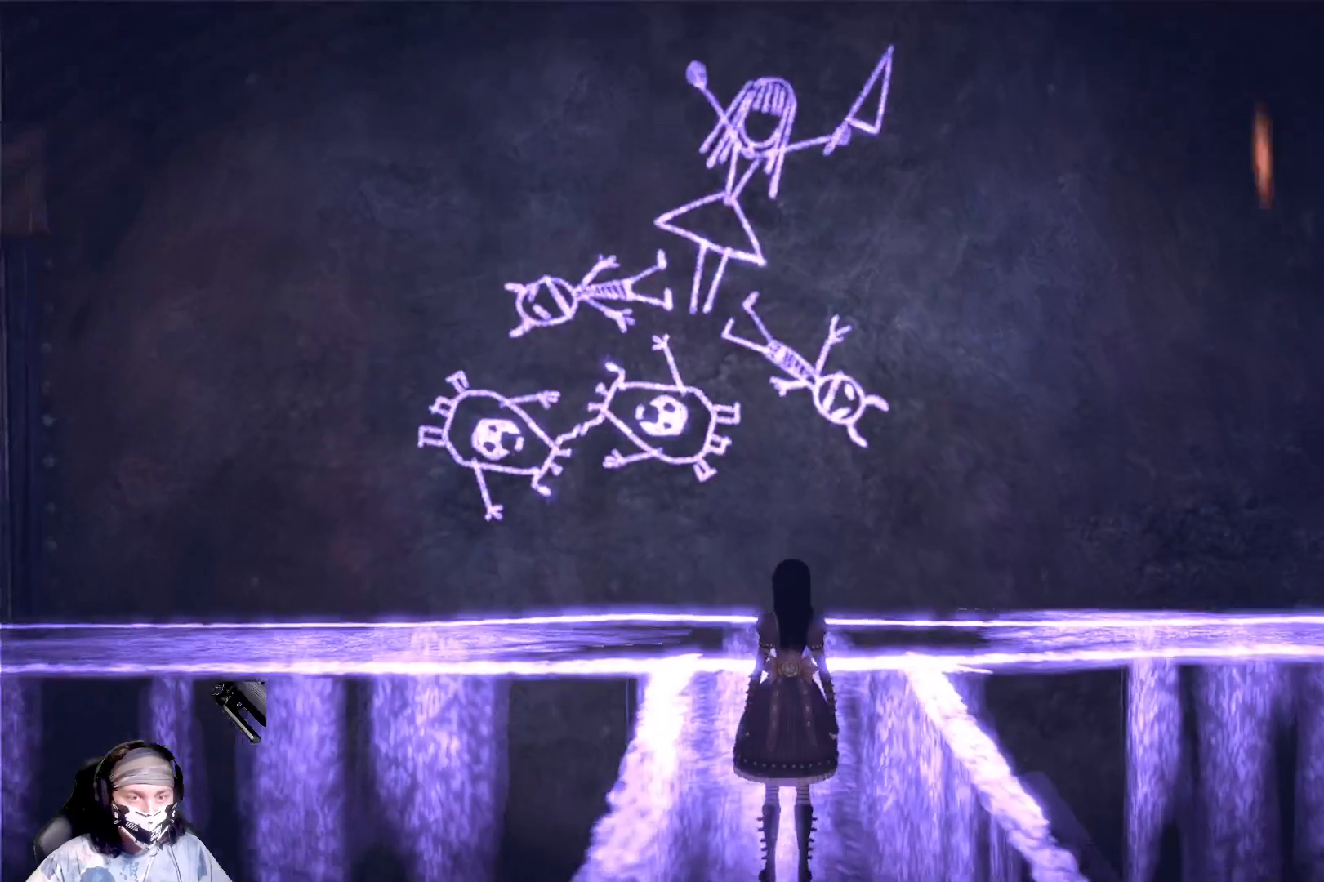
{"buttons": ["L1"], "left_stick": "center", "right_stick": "center", "events": [[67, "right_stick", "down"], [500, "right_stick", "center"]]}
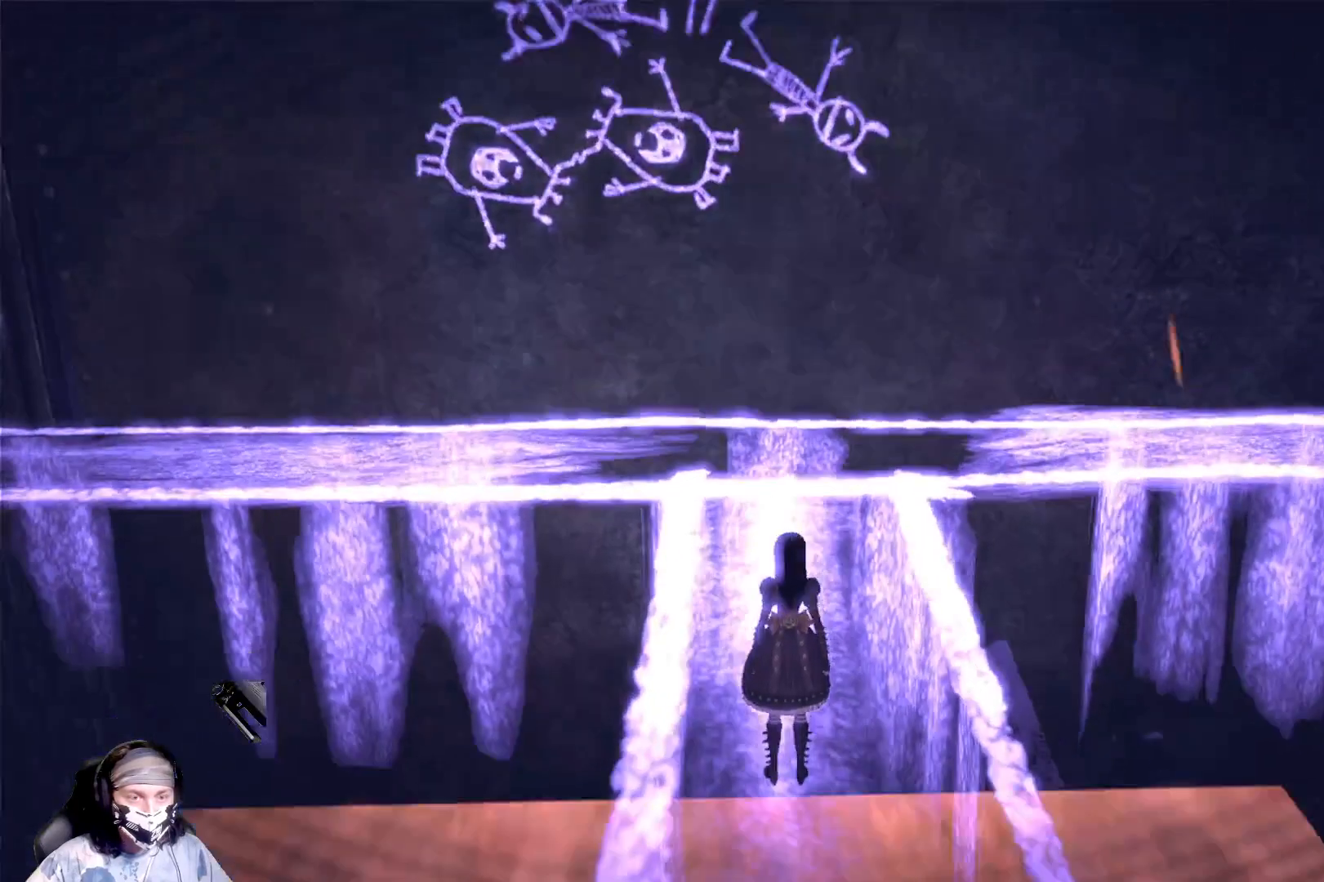
{"buttons": ["L1"], "left_stick": "center", "right_stick": "center", "events": []}
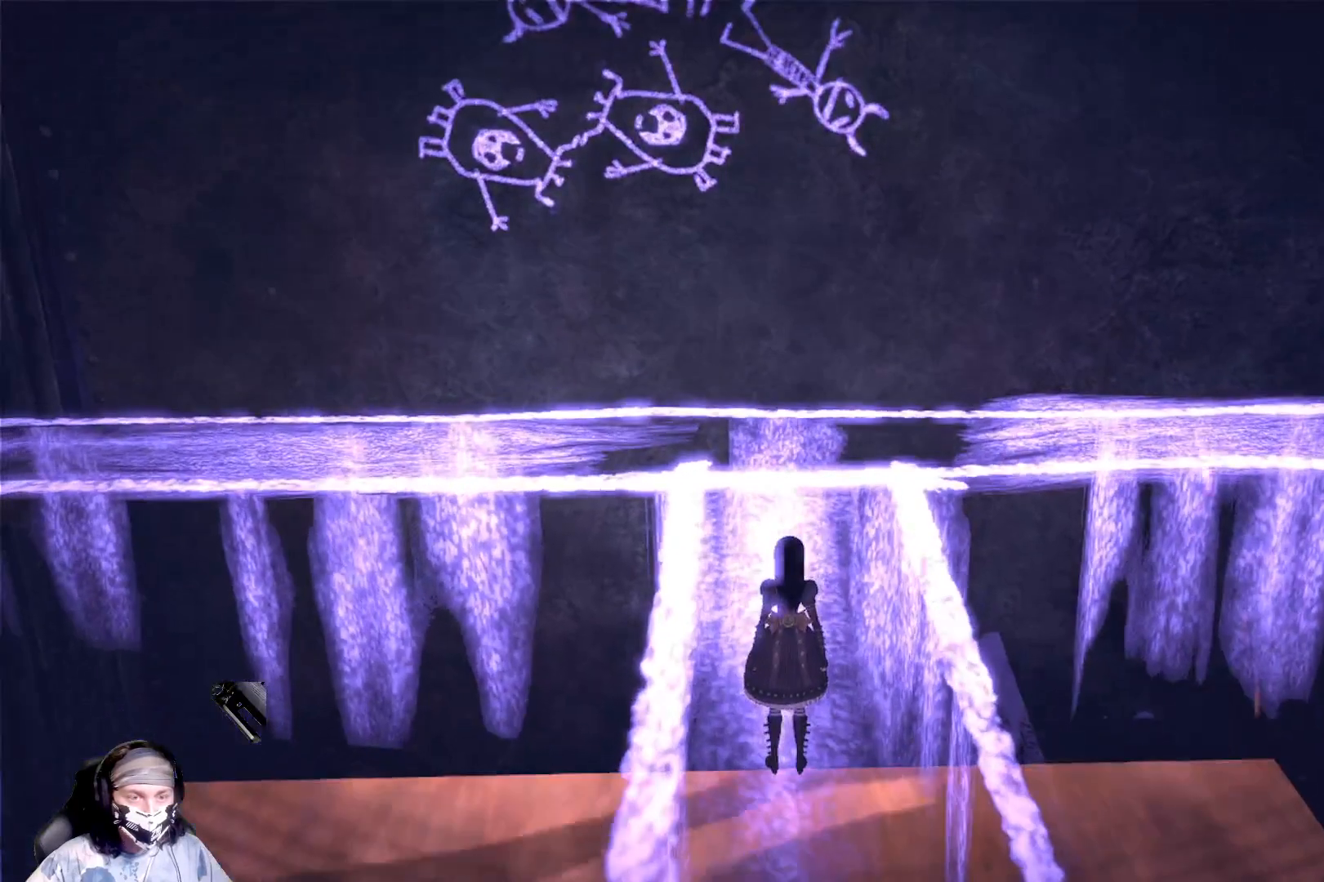
{"buttons": ["L1"], "left_stick": "center", "right_stick": "center", "events": []}
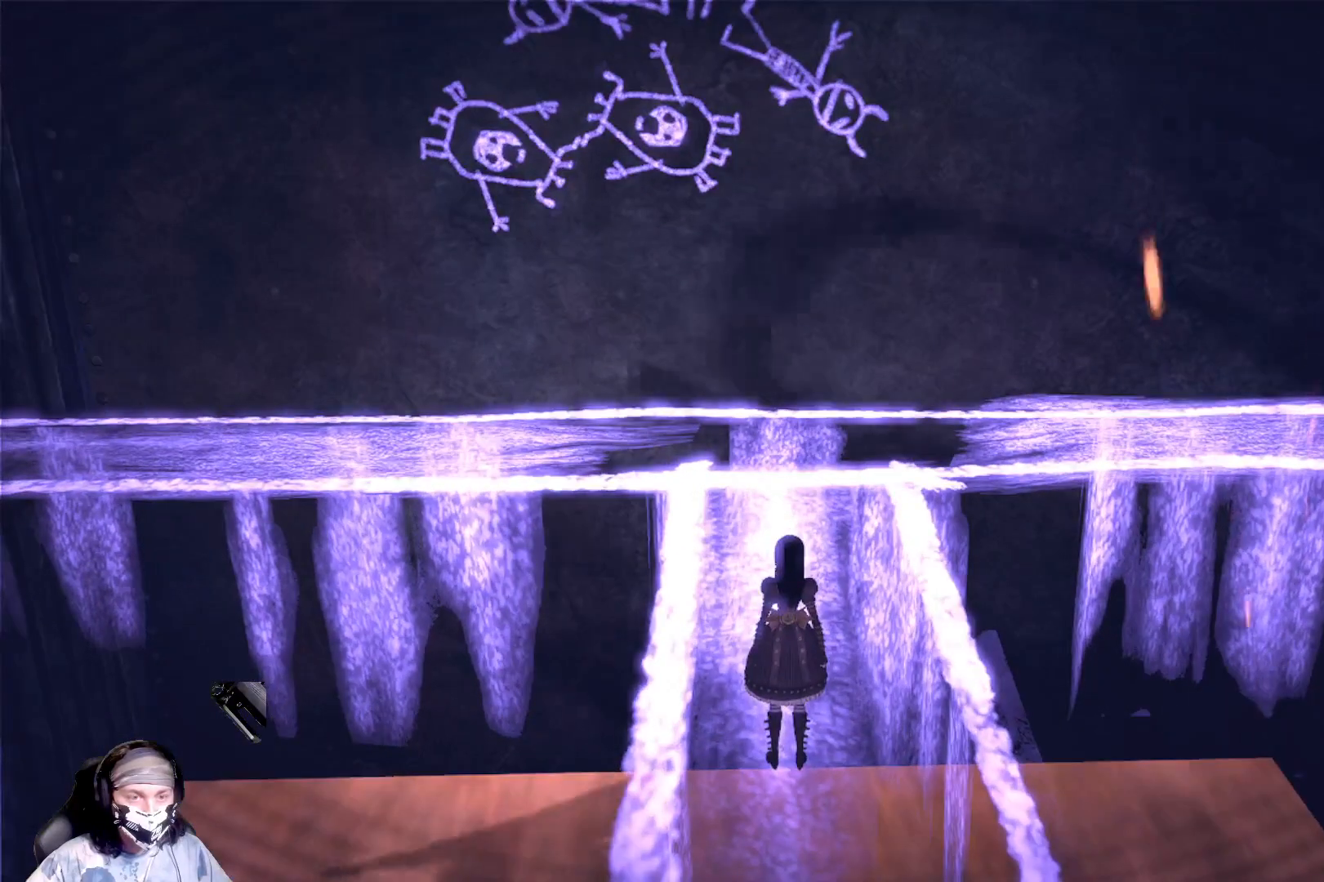
{"buttons": ["L1"], "left_stick": "center", "right_stick": "center", "events": []}
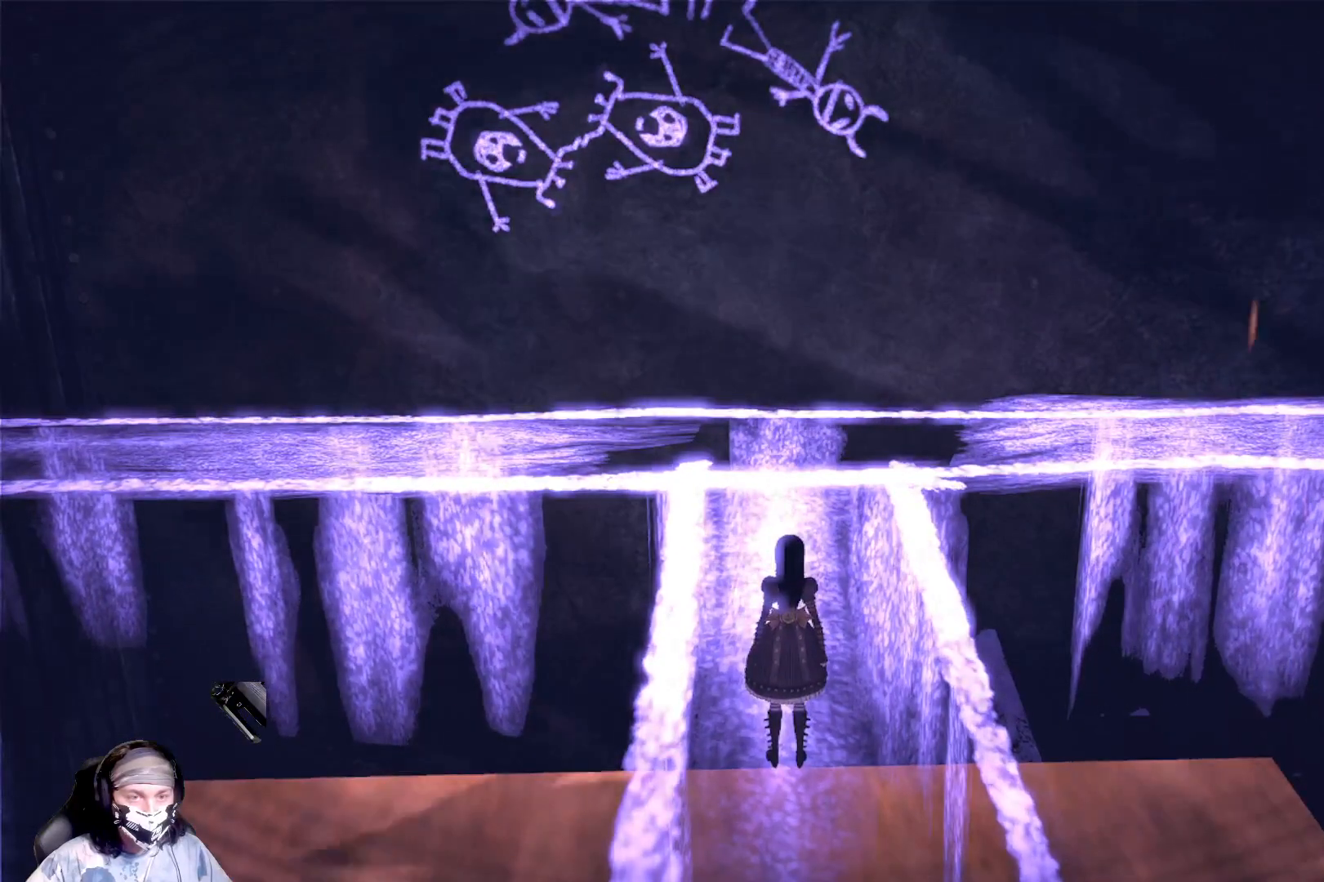
{"buttons": ["L1"], "left_stick": "center", "right_stick": "center", "events": []}
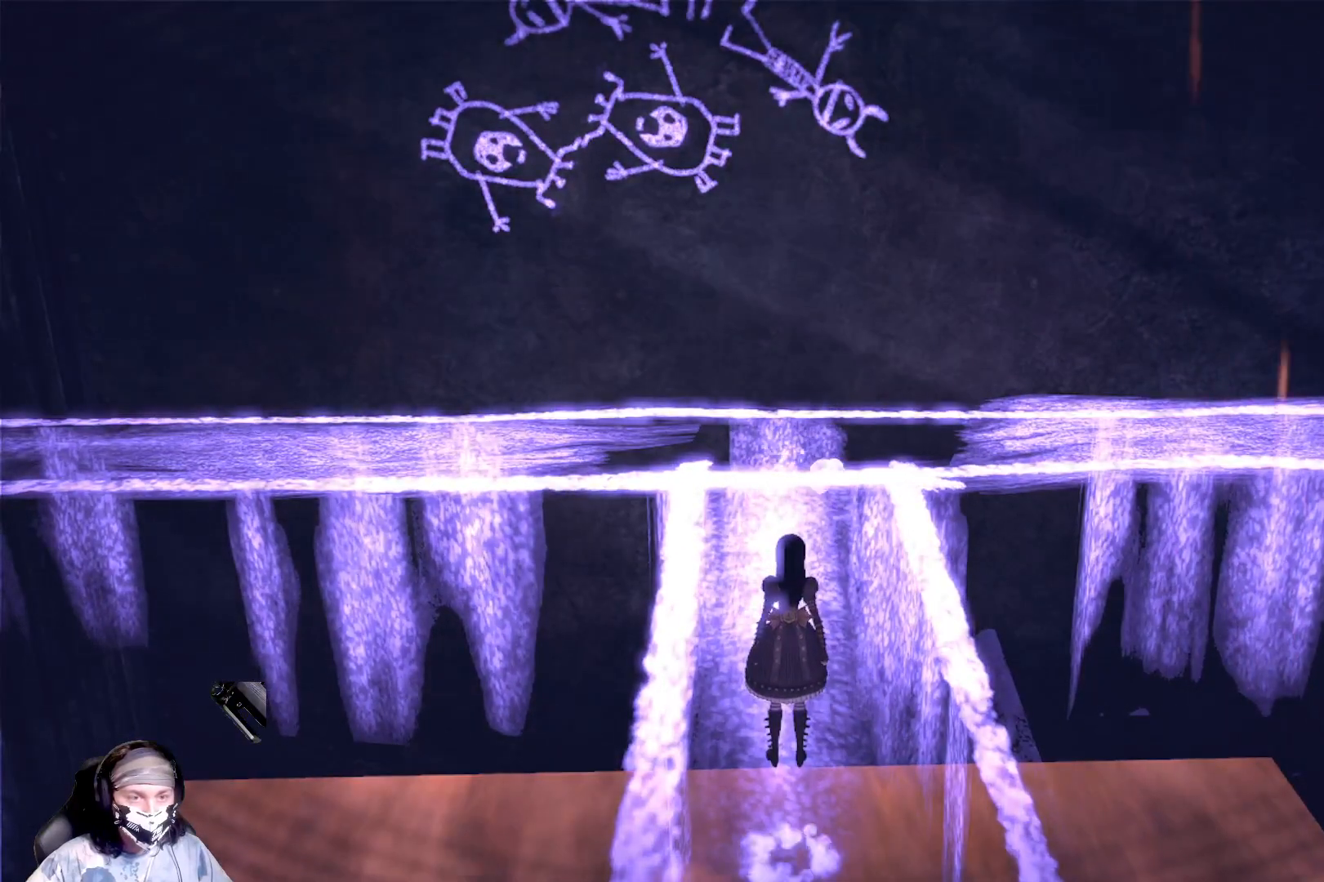
{"buttons": ["L1"], "left_stick": "center", "right_stick": "center", "events": []}
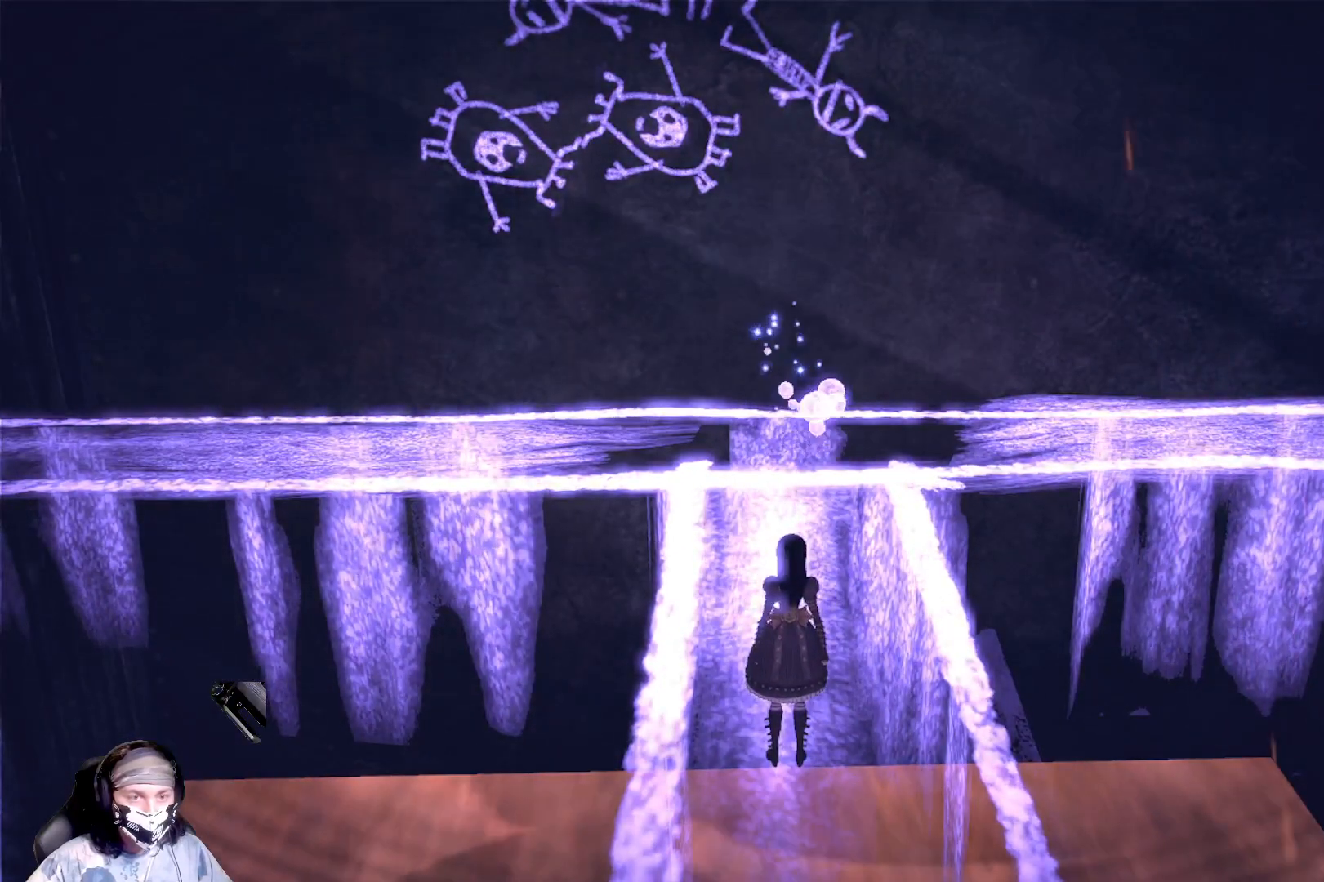
{"buttons": ["L1"], "left_stick": "center", "right_stick": "left", "events": [[133, "right_stick", "left"]]}
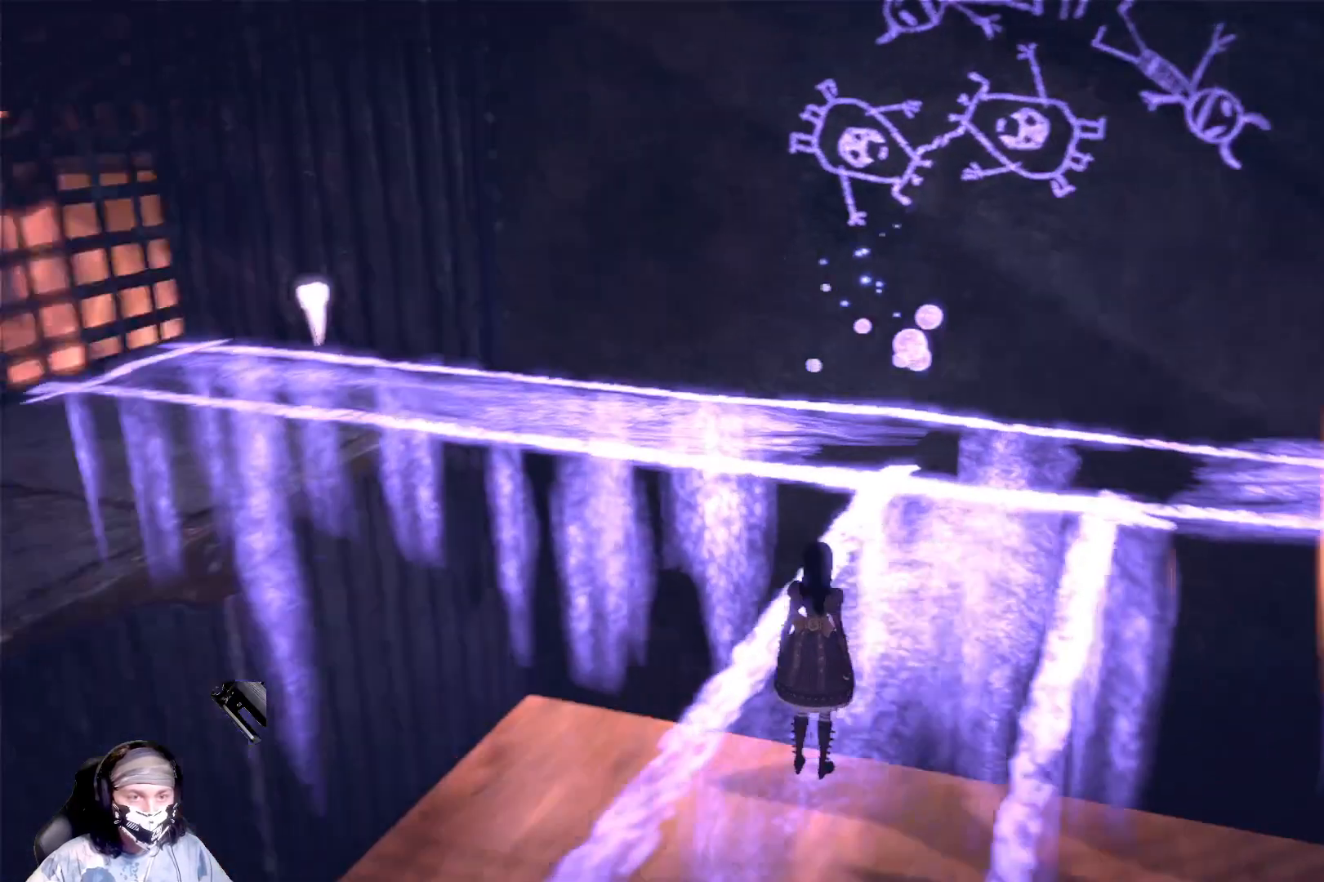
{"buttons": ["L1"], "left_stick": "center", "right_stick": "center", "events": [[33, "right_stick", "center"]]}
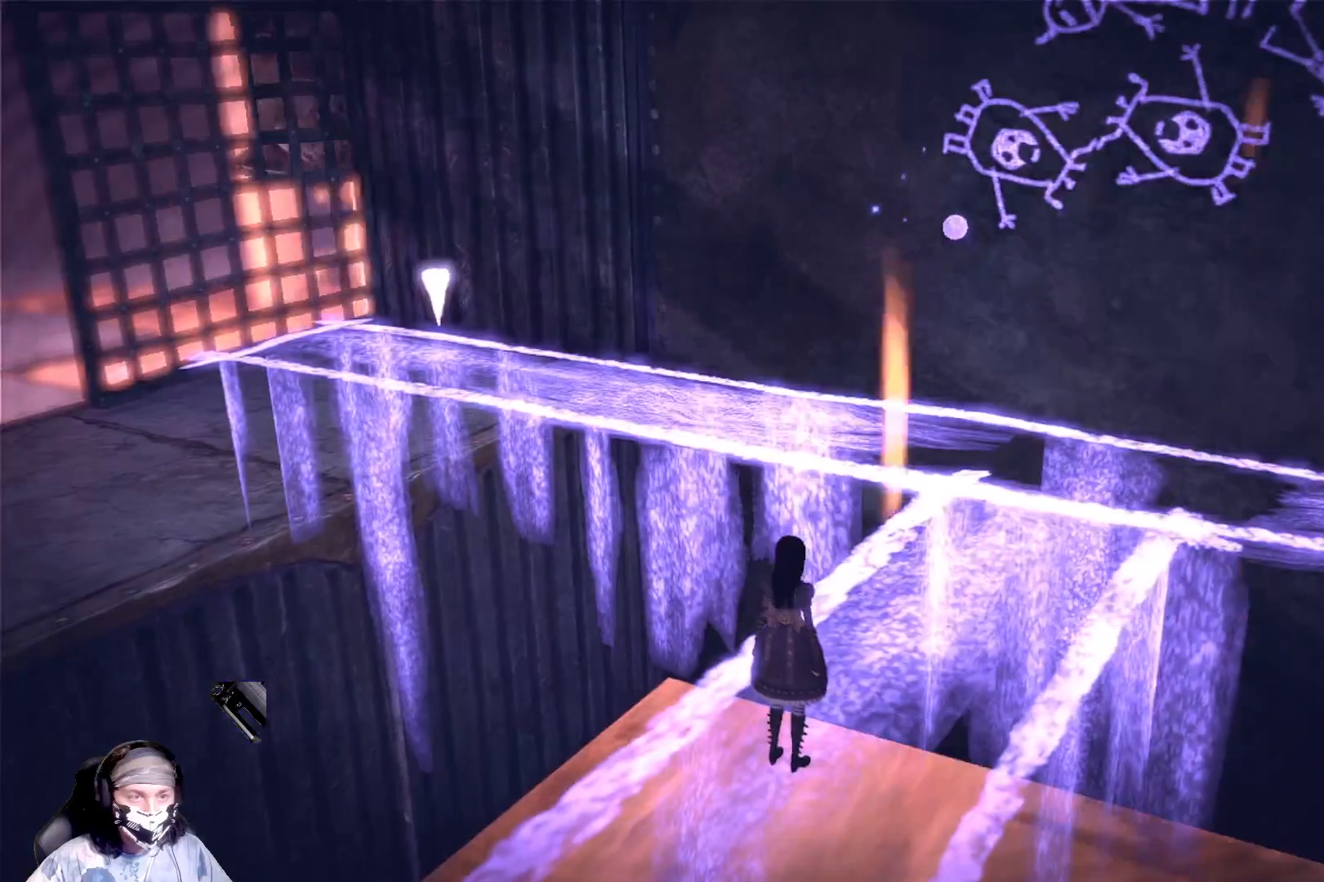
{"buttons": ["L1"], "left_stick": "center", "right_stick": "right", "events": [[400, "right_stick", "right"]]}
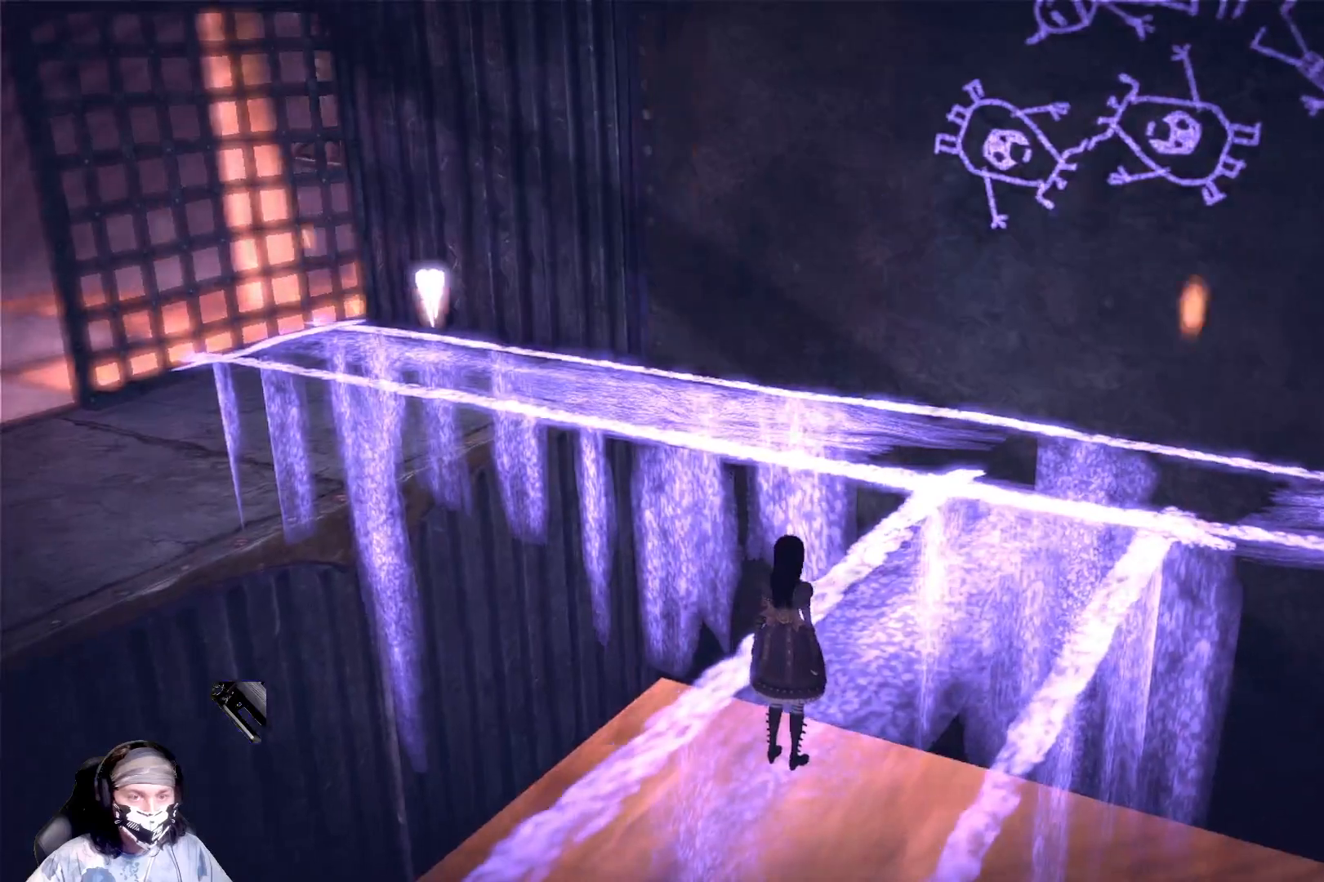
{"buttons": ["L1"], "left_stick": "center", "right_stick": "center", "events": [[267, "right_stick", "center"]]}
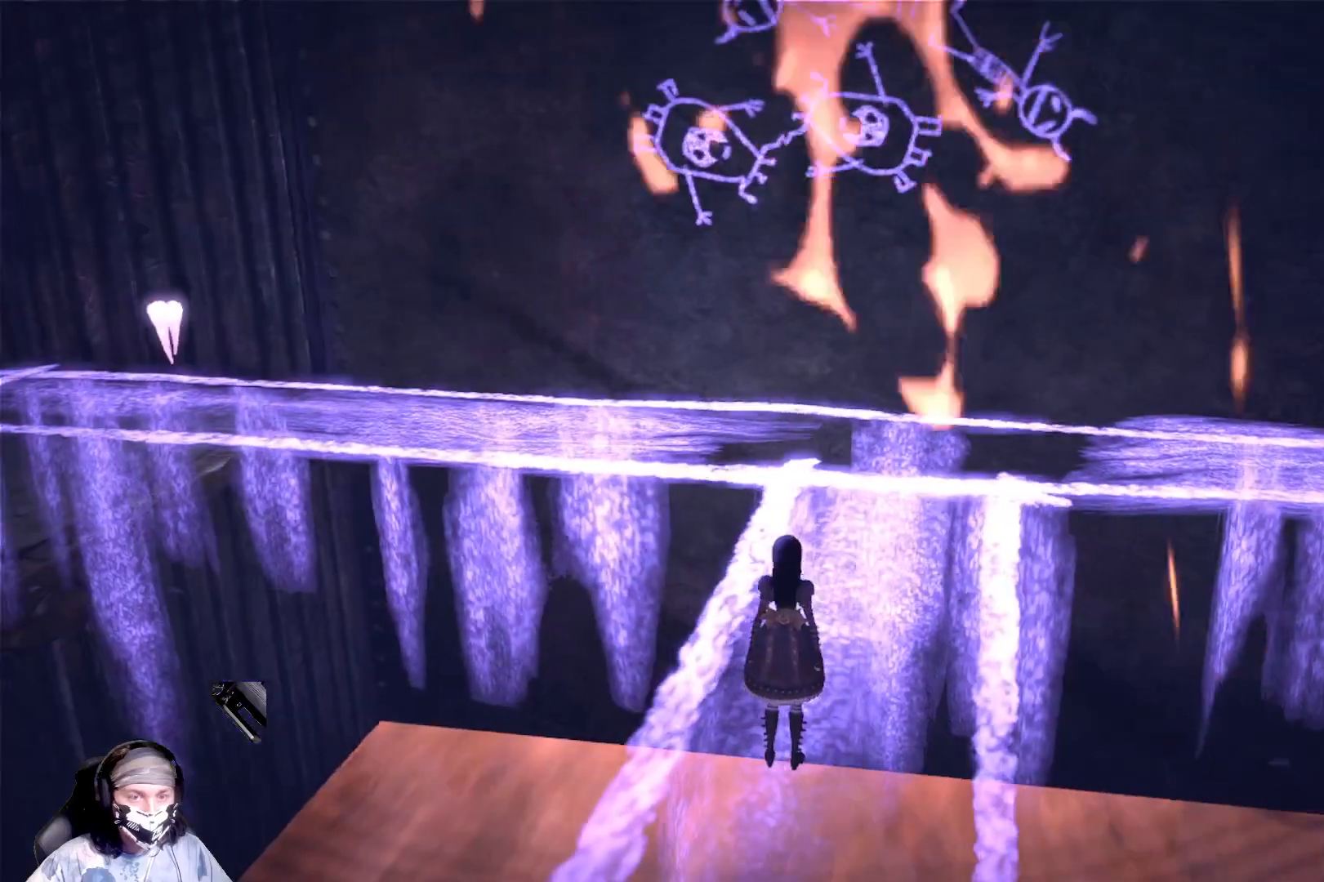
{"buttons": ["L1"], "left_stick": "center", "right_stick": "center", "events": []}
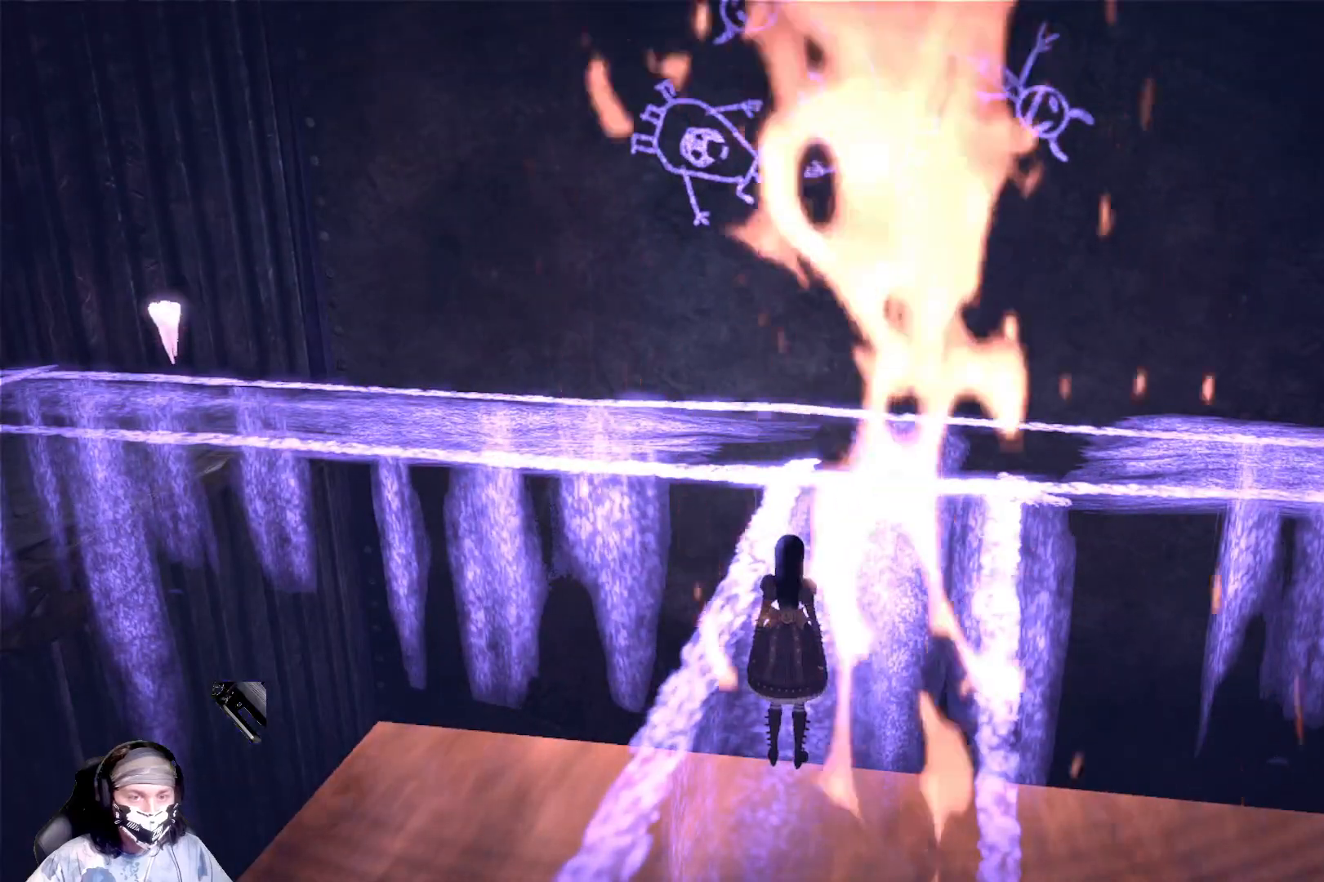
{"buttons": ["L1"], "left_stick": "center", "right_stick": "center", "events": []}
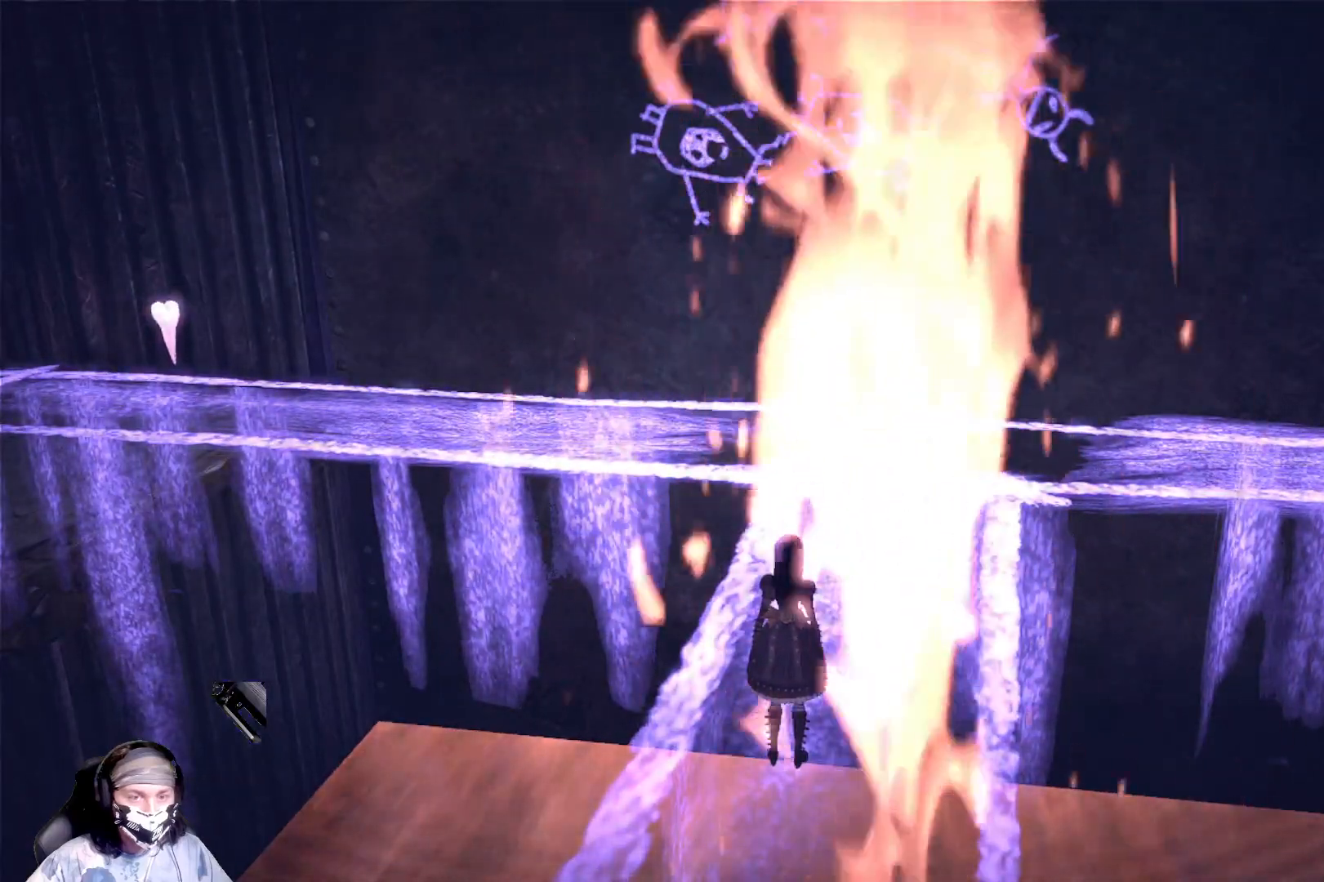
{"buttons": ["L1"], "left_stick": "center", "right_stick": "center", "events": []}
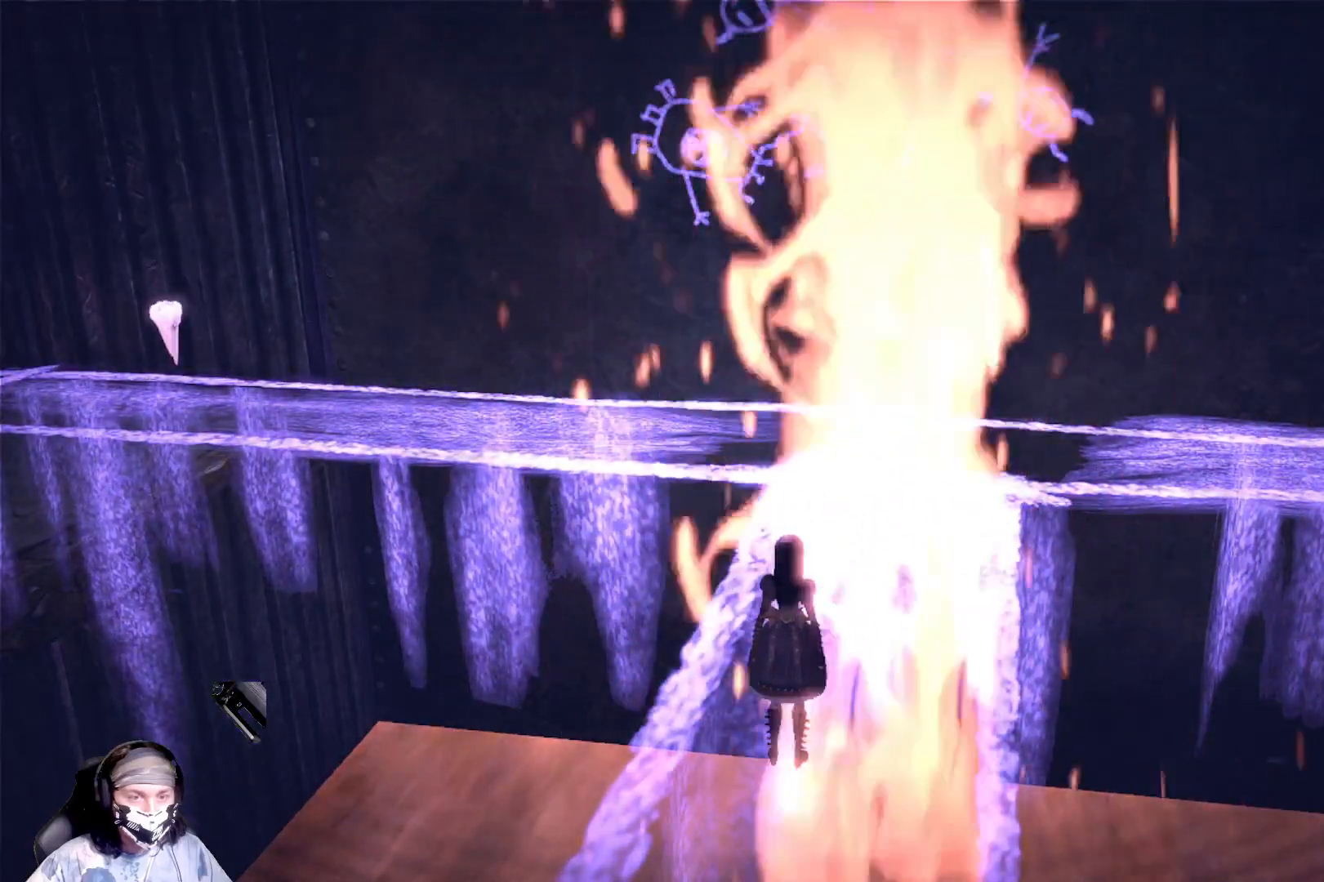
{"buttons": ["L1"], "left_stick": "center", "right_stick": "center", "events": []}
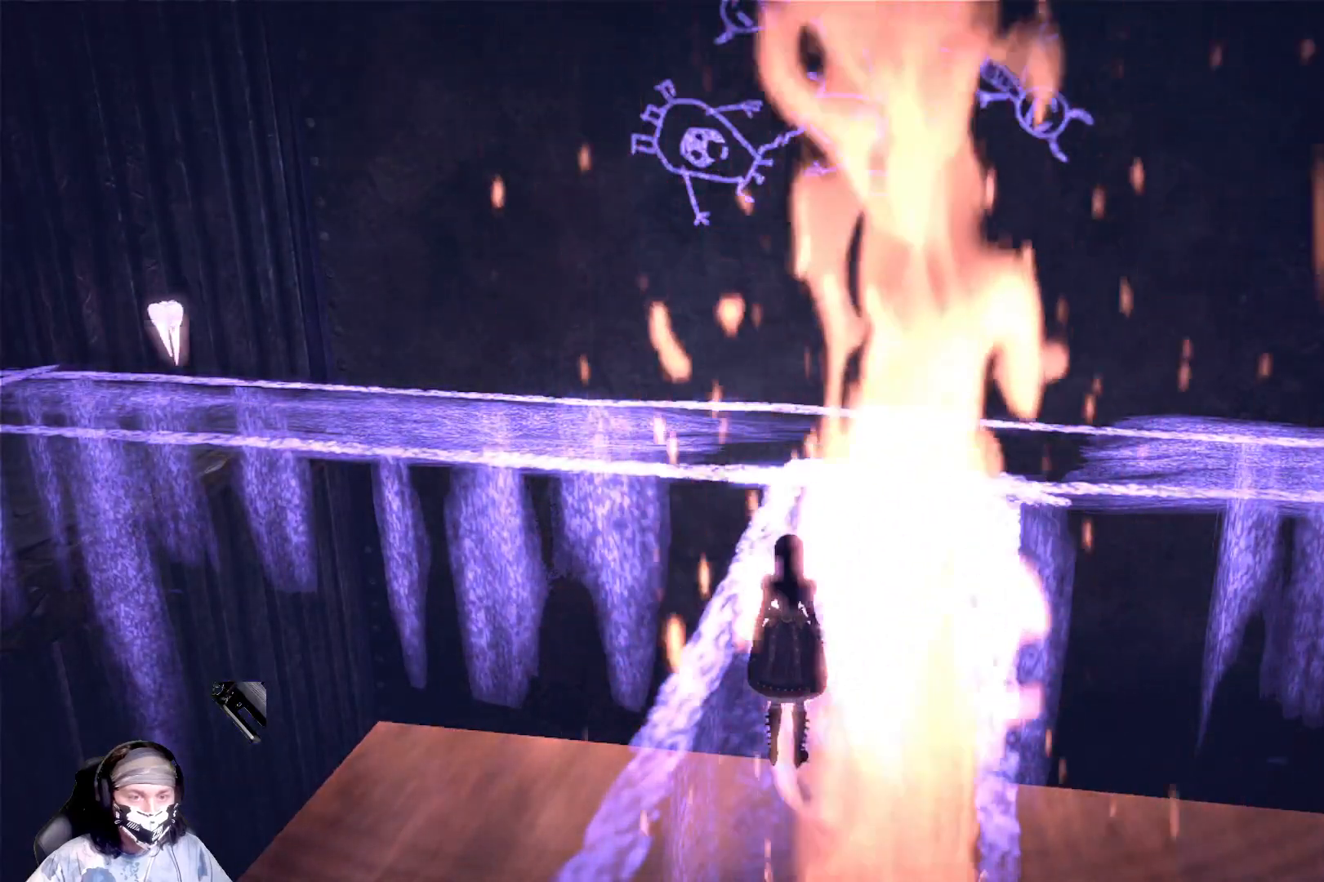
{"buttons": ["L1"], "left_stick": "center", "right_stick": "center", "events": []}
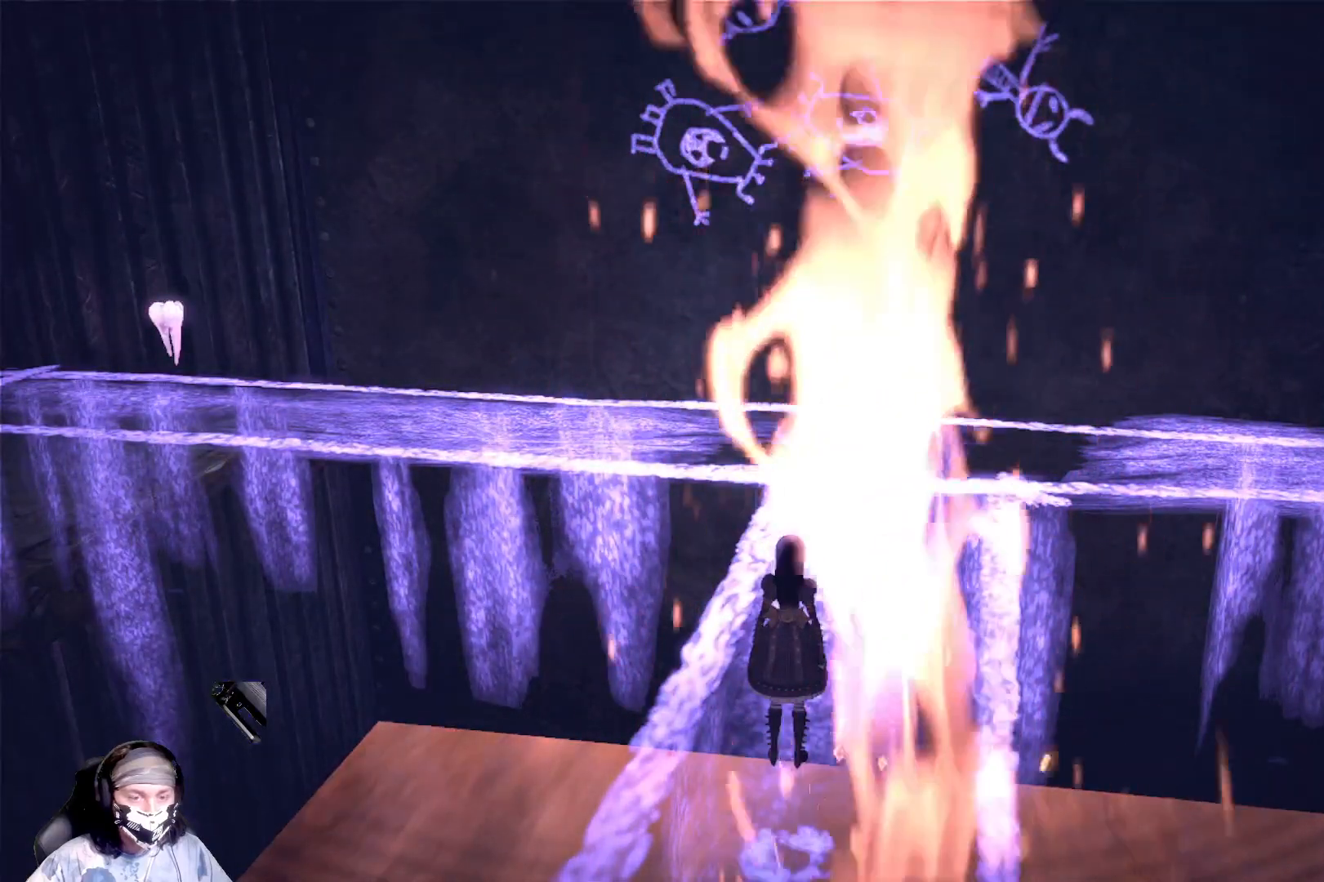
{"buttons": ["L1"], "left_stick": "center", "right_stick": "down", "events": [[33, "right_stick", "down"]]}
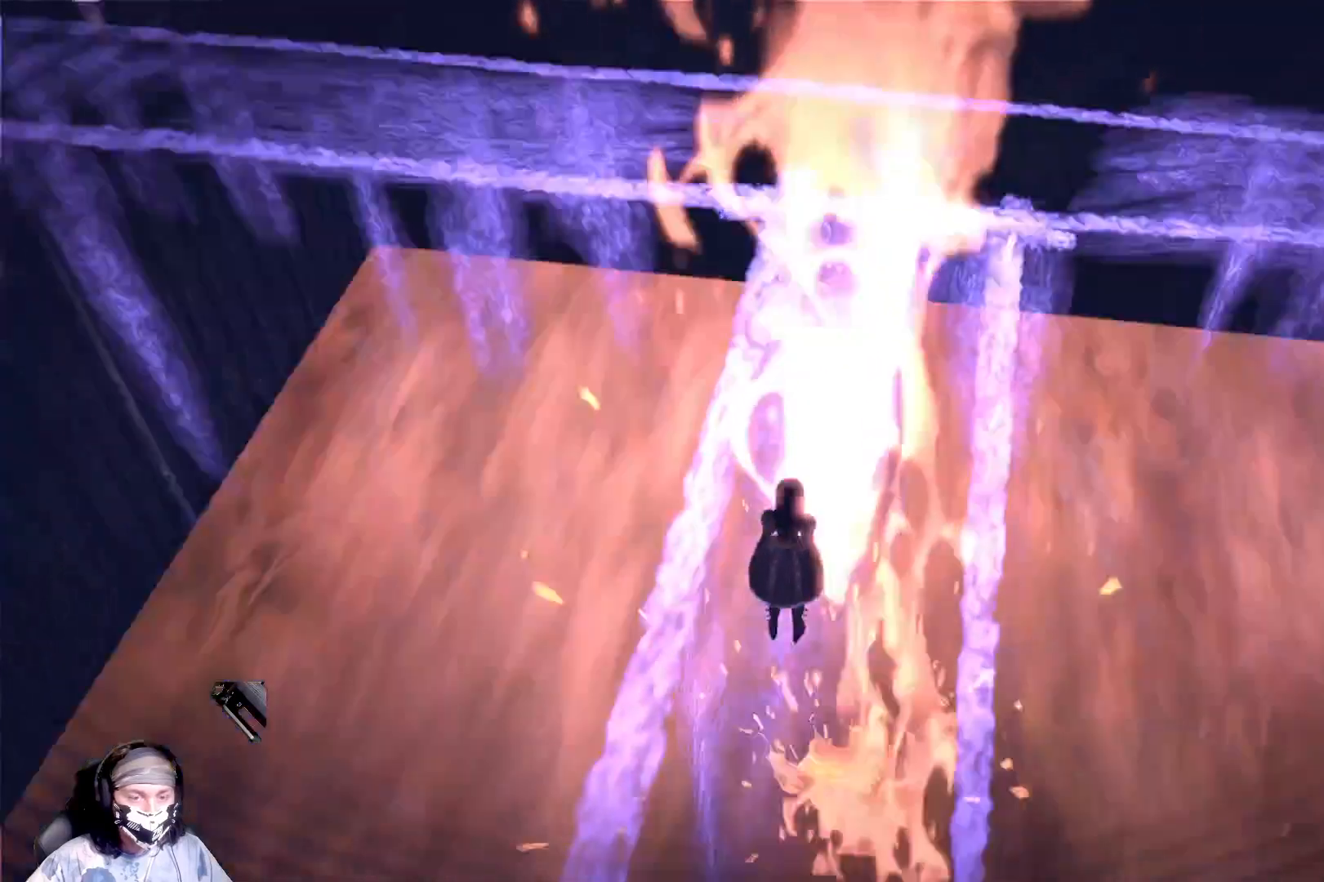
{"buttons": ["L1"], "left_stick": "center", "right_stick": "center", "events": [[233, "right_stick", "center"]]}
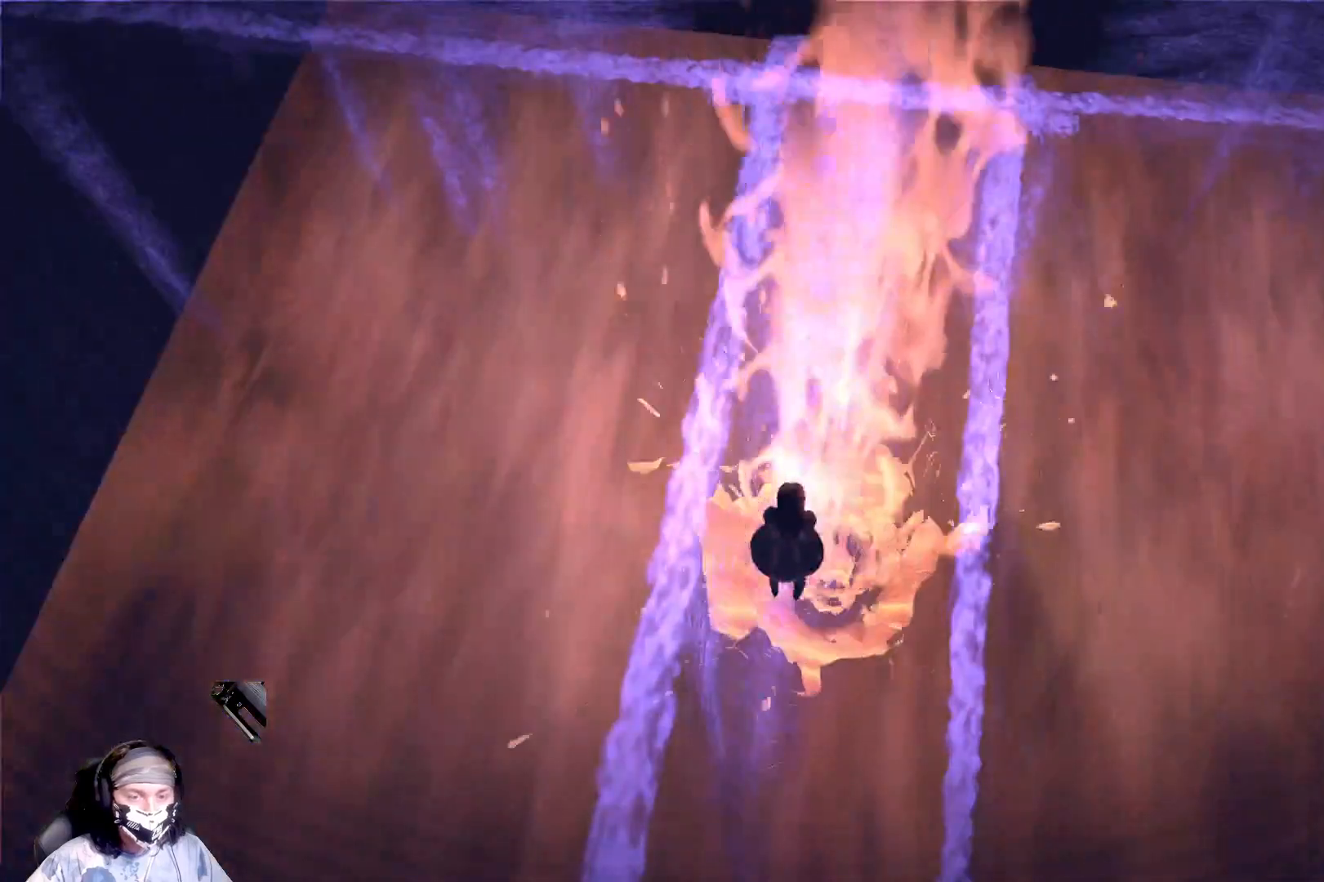
{"buttons": ["L1"], "left_stick": "center", "right_stick": "up", "events": [[133, "right_stick", "up"]]}
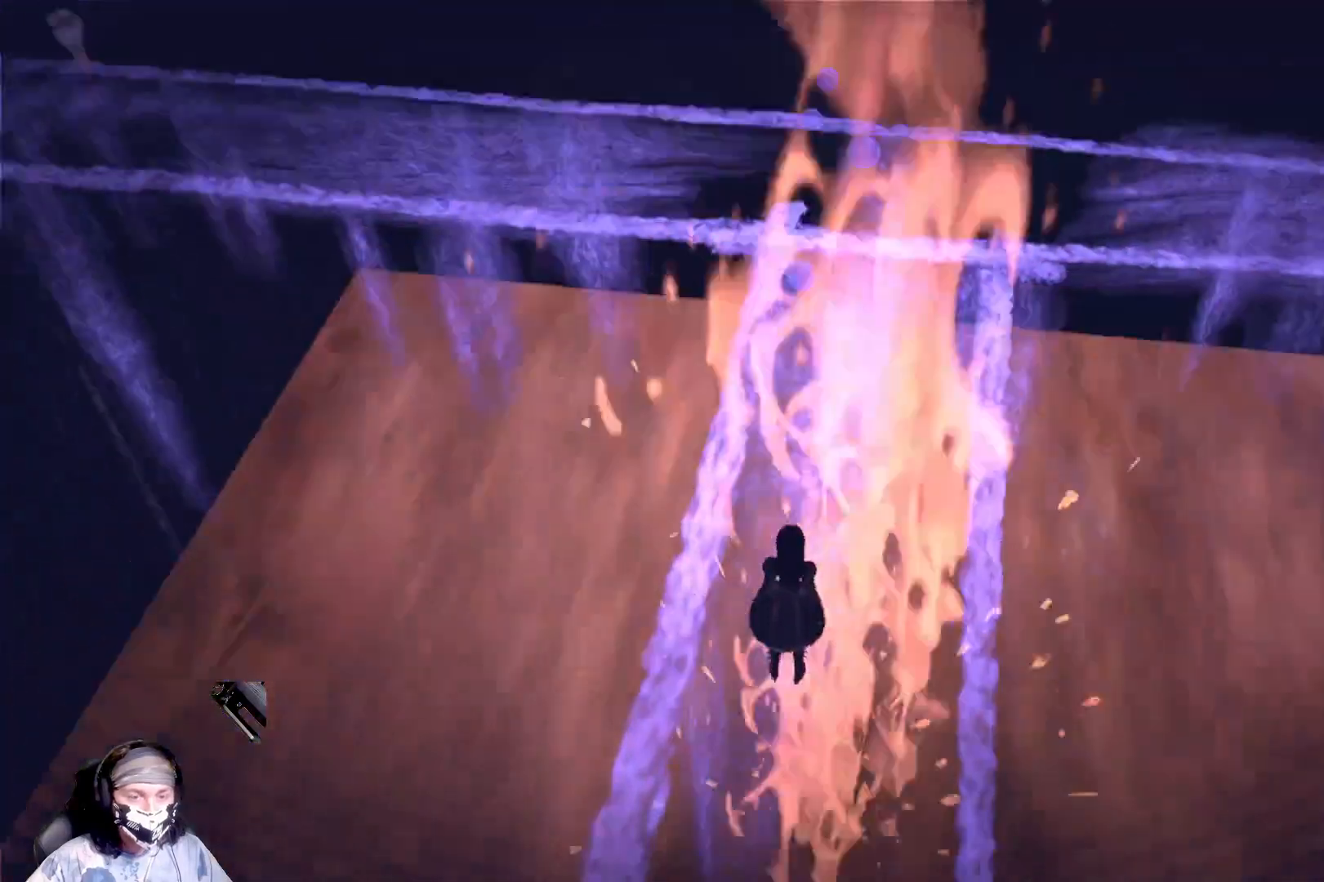
{"buttons": ["L1"], "left_stick": "center", "right_stick": "center", "events": [[400, "right_stick", "center"]]}
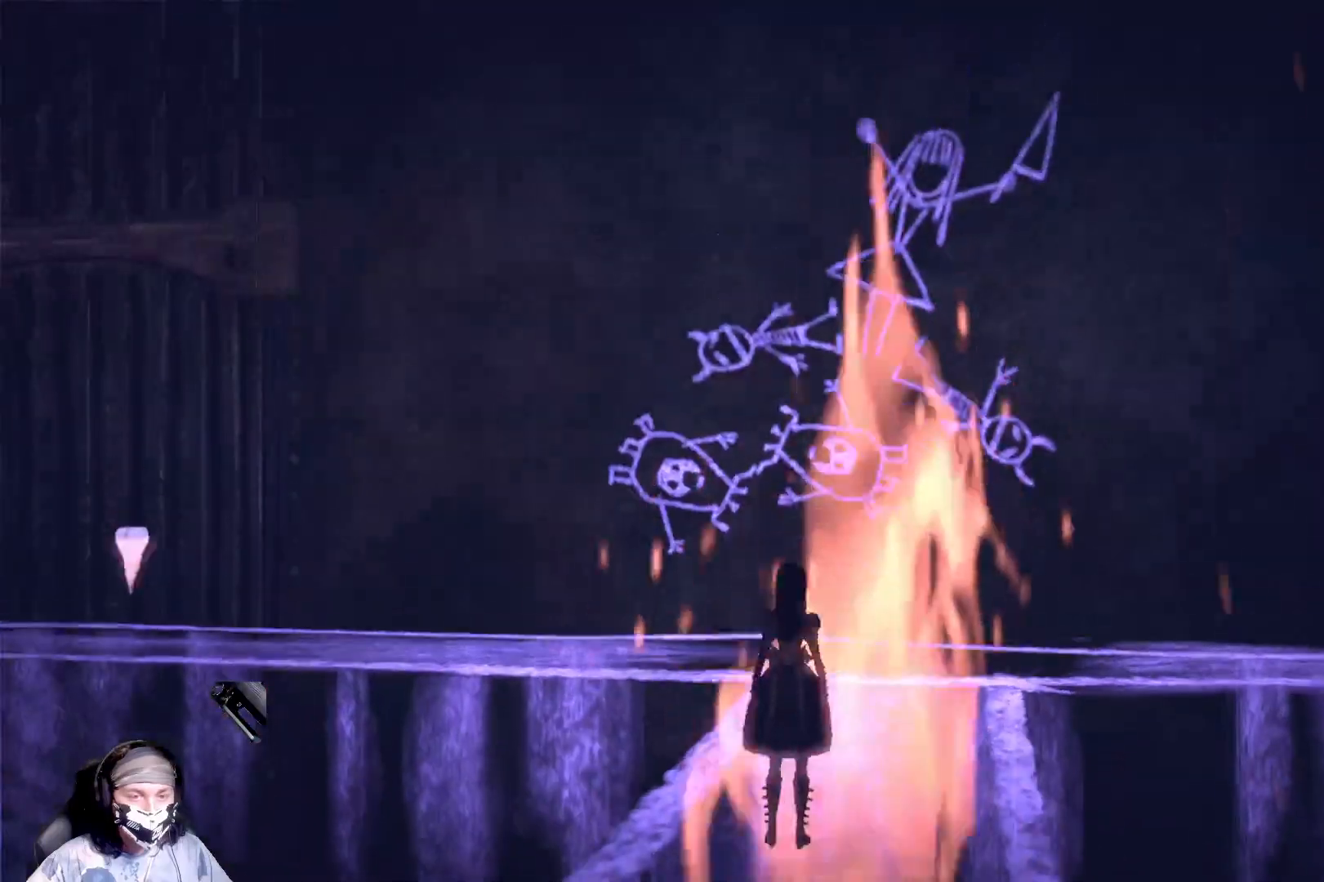
{"buttons": ["L1"], "left_stick": "center", "right_stick": "center", "events": []}
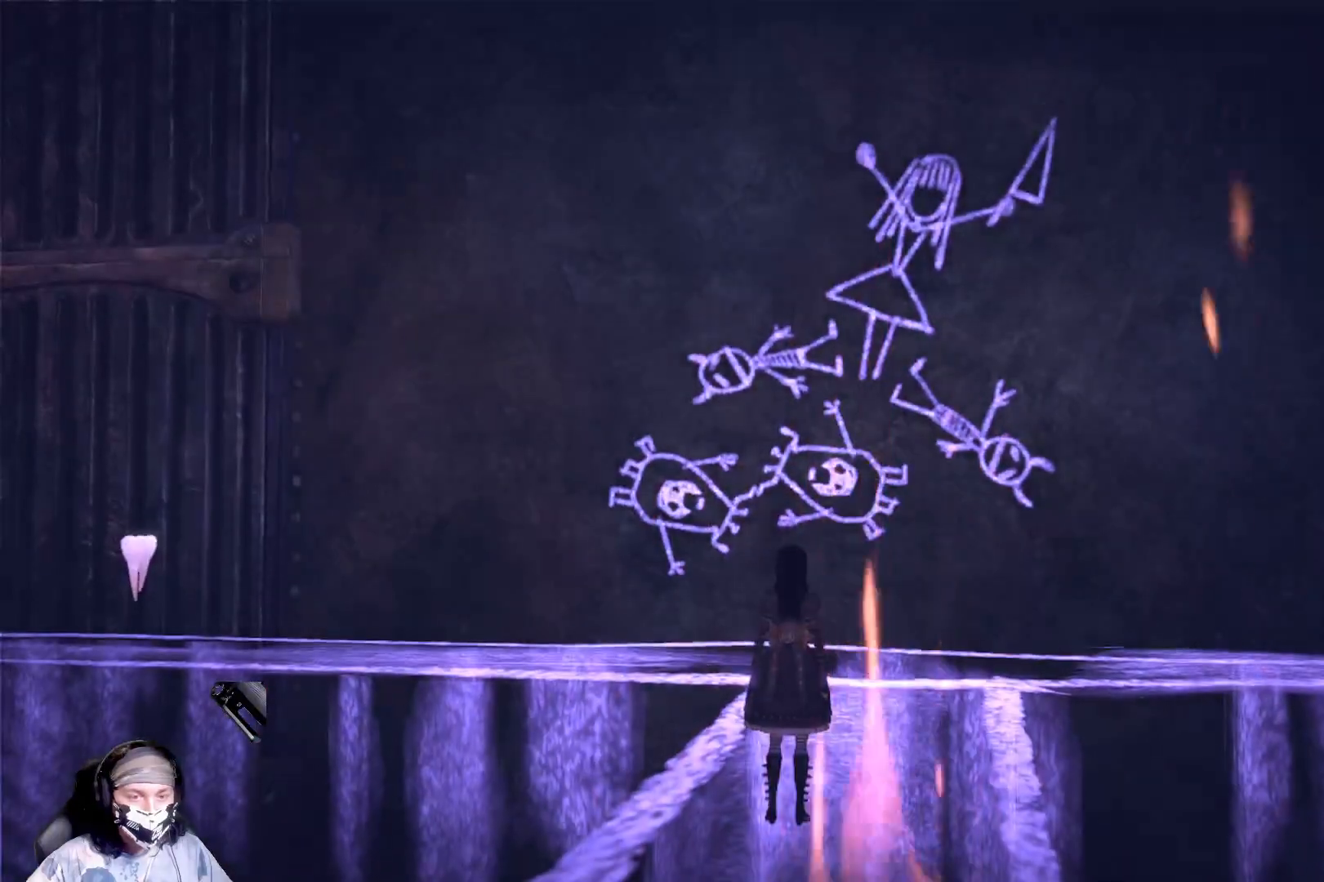
{"buttons": ["L1"], "left_stick": "up", "right_stick": "center", "events": [[33, "right_stick", "down-right"], [300, "left_stick", "up-right"], [367, "right_stick", "center"], [467, "left_stick", "up"]]}